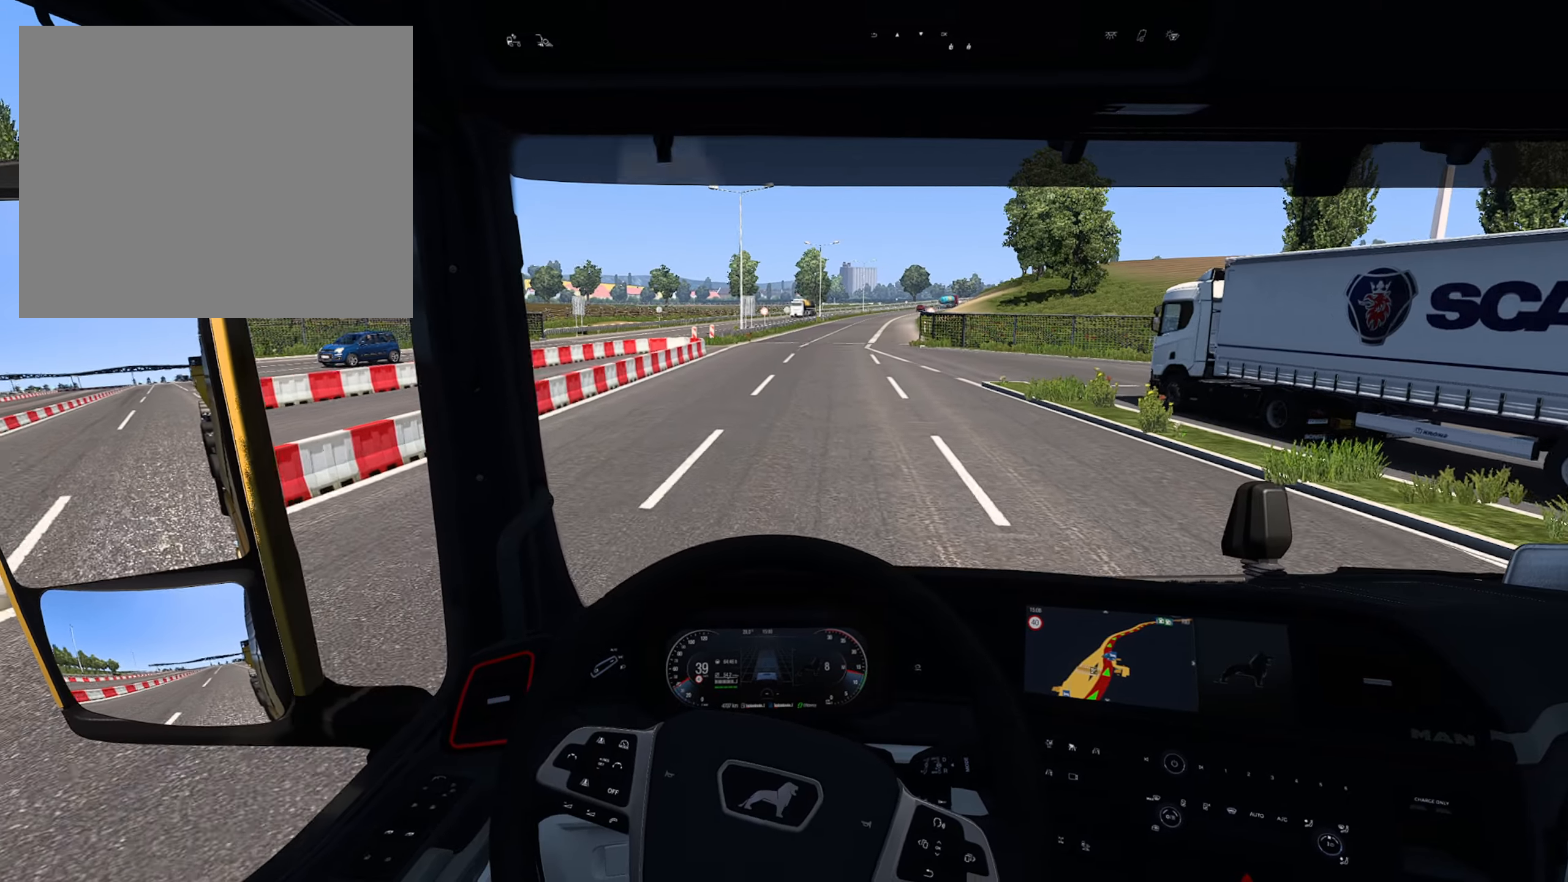
Gameplay with a controller (PlayStation layout); each line is a JSON object with the inputs held at the frame after it. "events" lists button and stick changes between this image and that frame as [ms after this image, input, new state], when the widget could be followed in between.
{"buttons": ["R2"], "left_stick": "center", "right_stick": "center", "events": []}
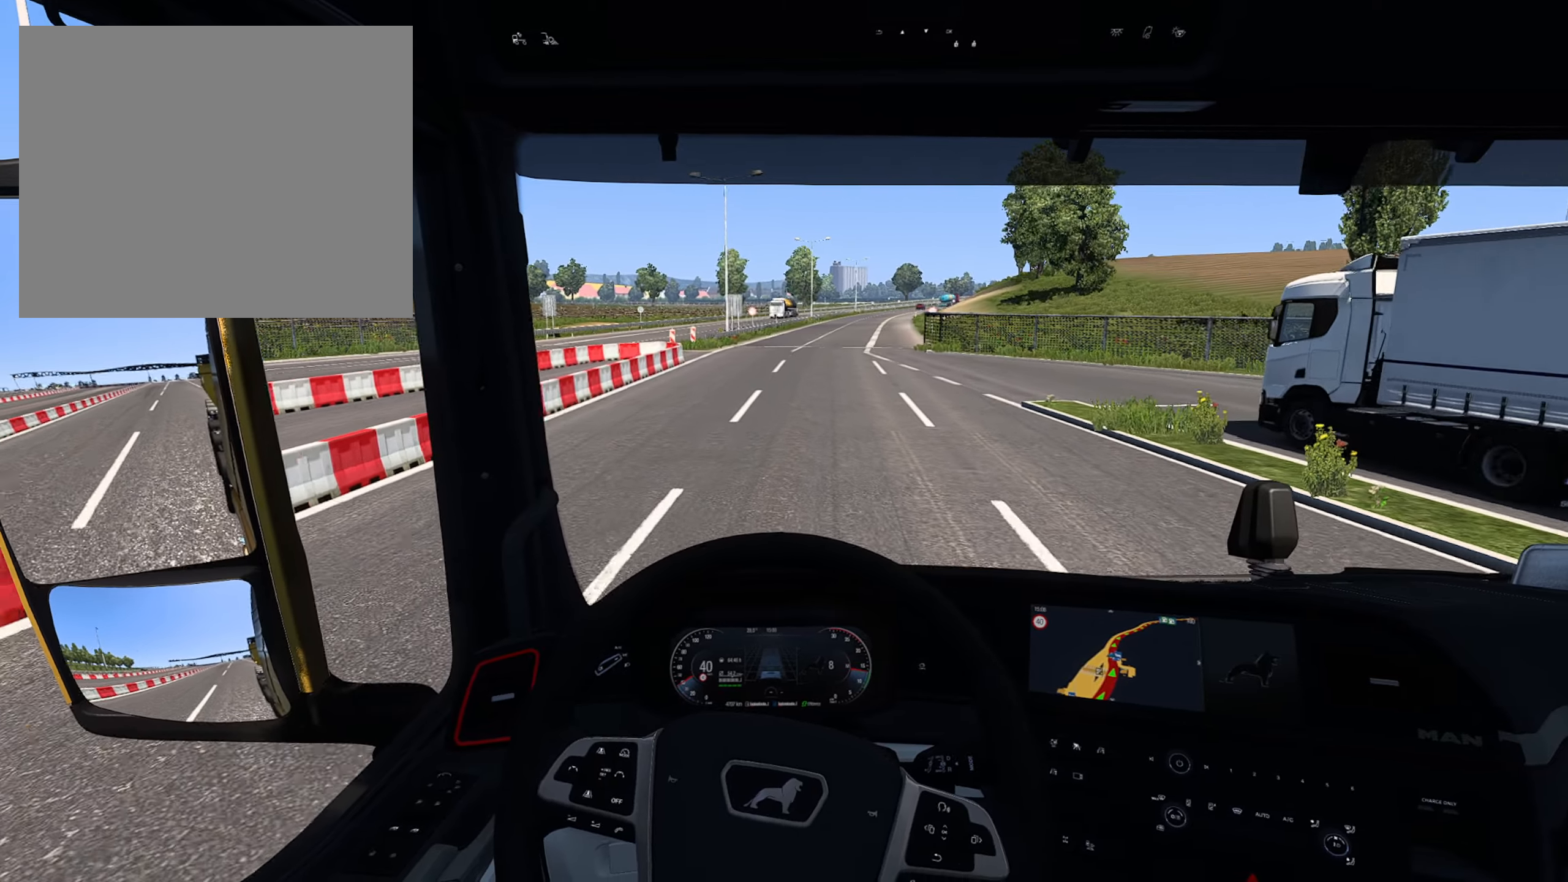
{"buttons": ["R2"], "left_stick": "center", "right_stick": "center", "events": []}
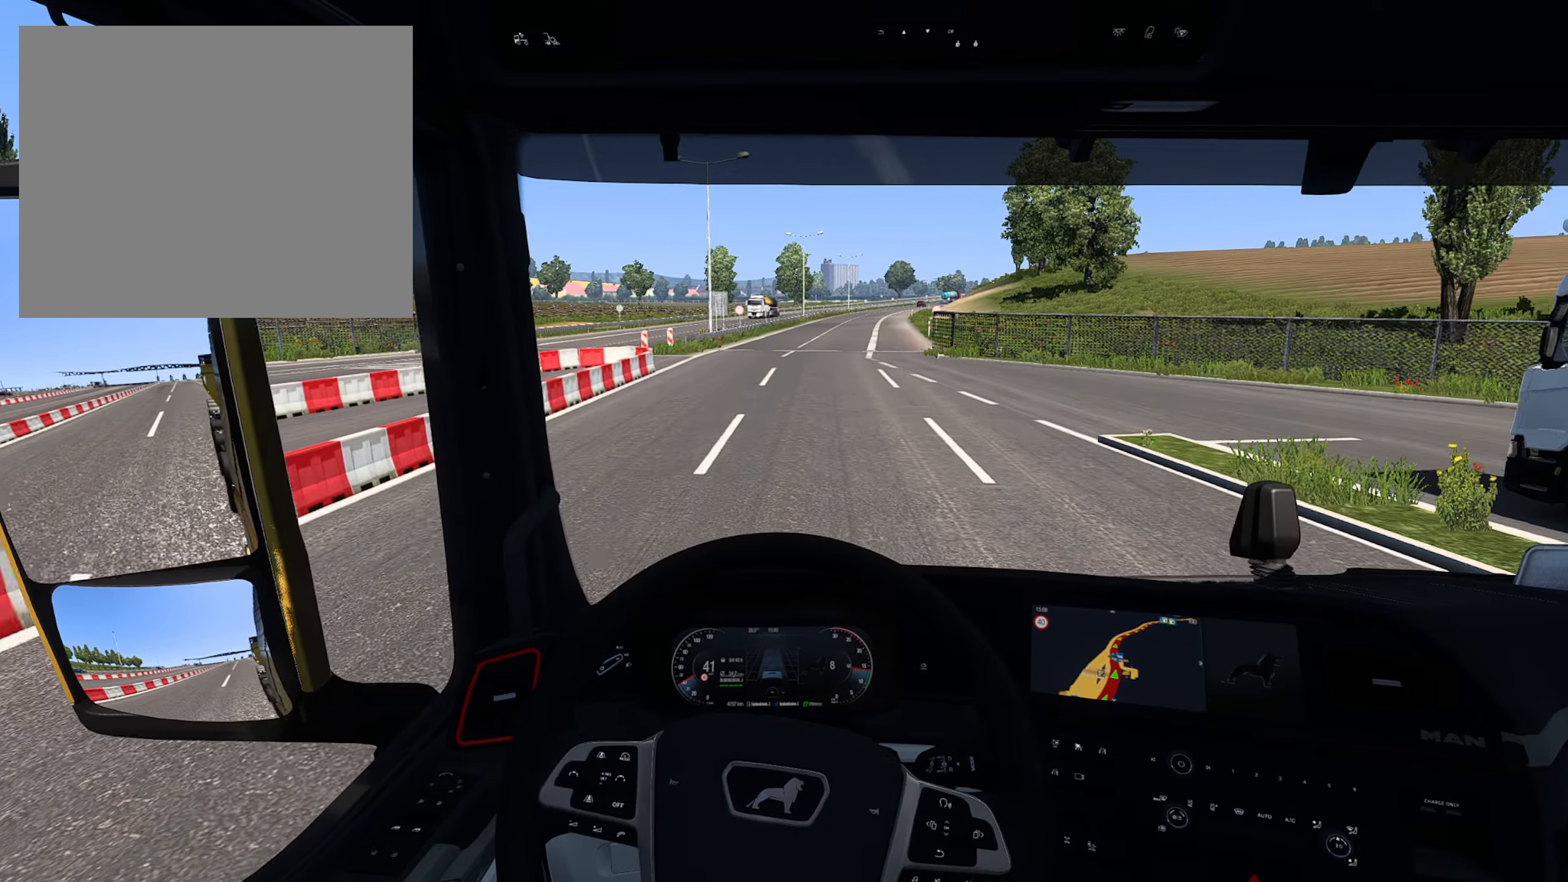
{"buttons": ["R2"], "left_stick": "center", "right_stick": "center", "events": []}
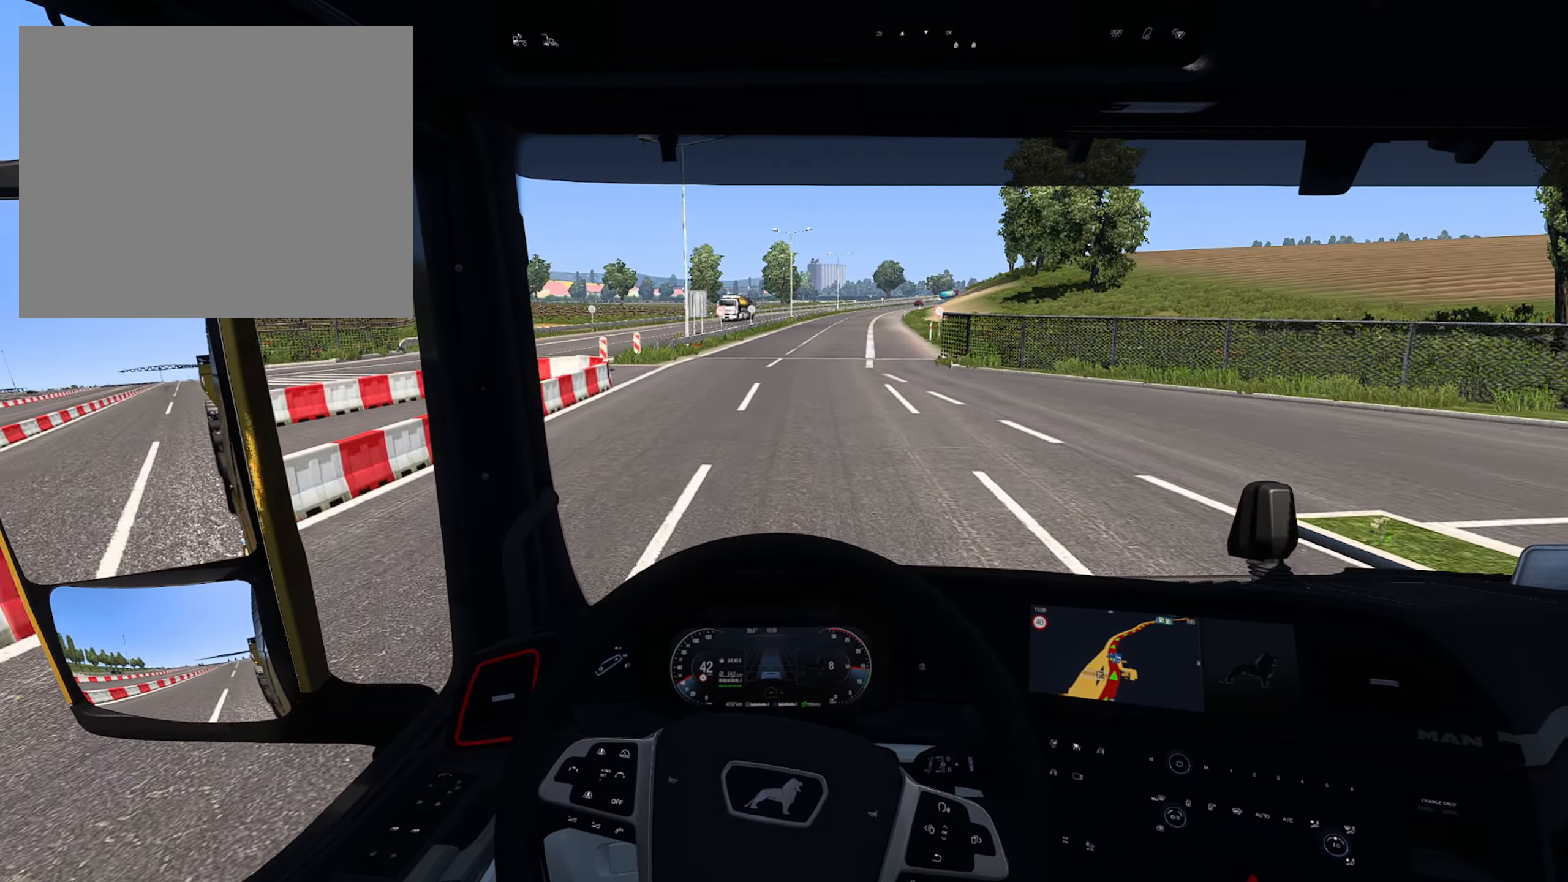
{"buttons": ["R2"], "left_stick": "center", "right_stick": "center", "events": []}
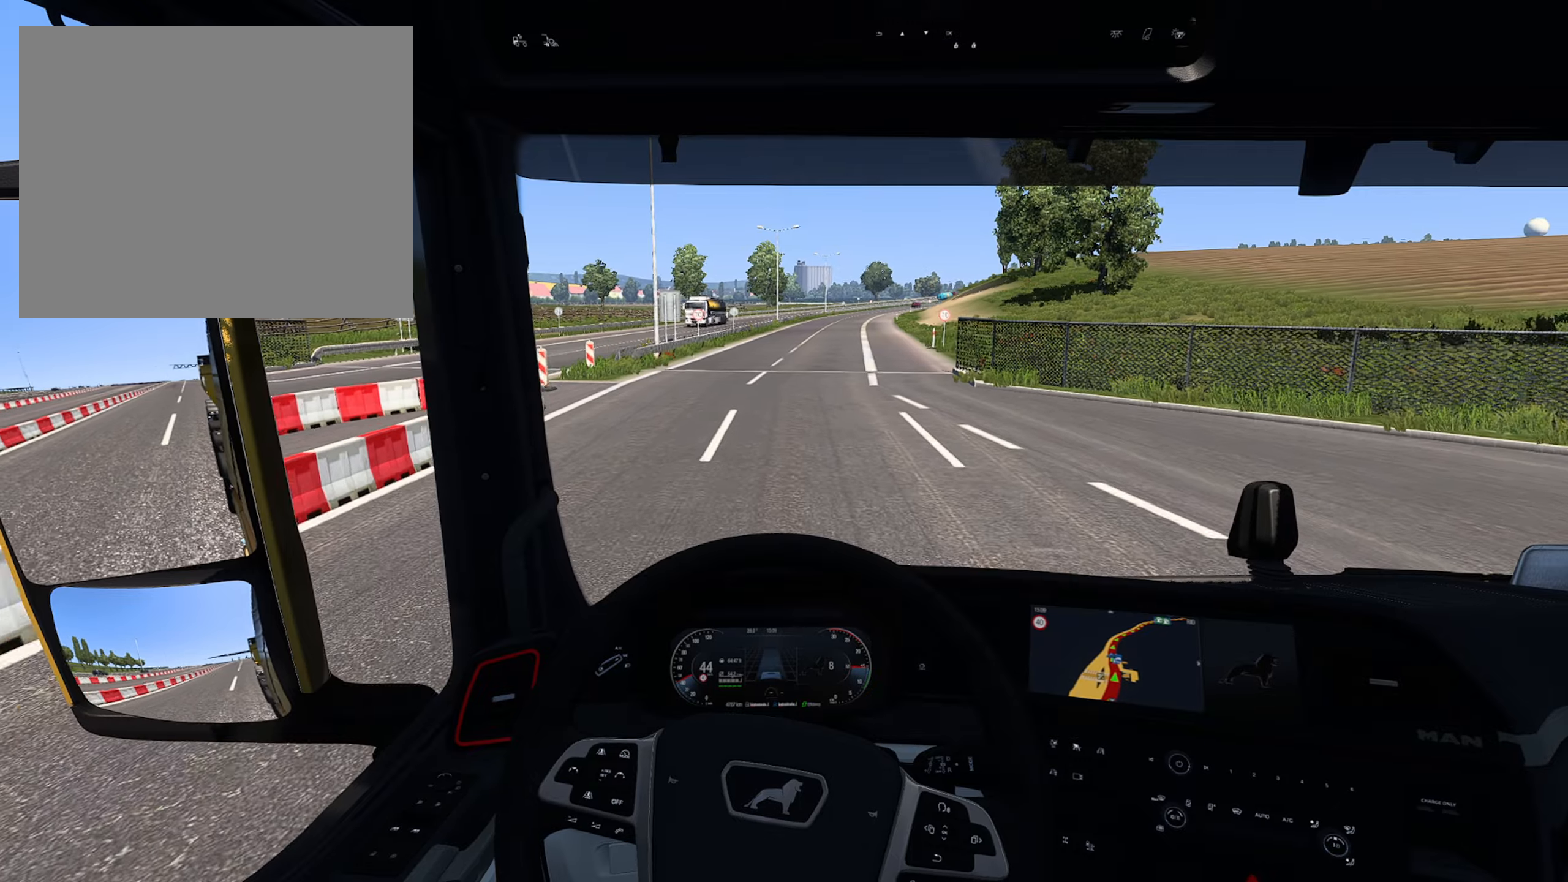
{"buttons": ["R2"], "left_stick": "right", "right_stick": "center", "events": [[17, "left_stick", "right"]]}
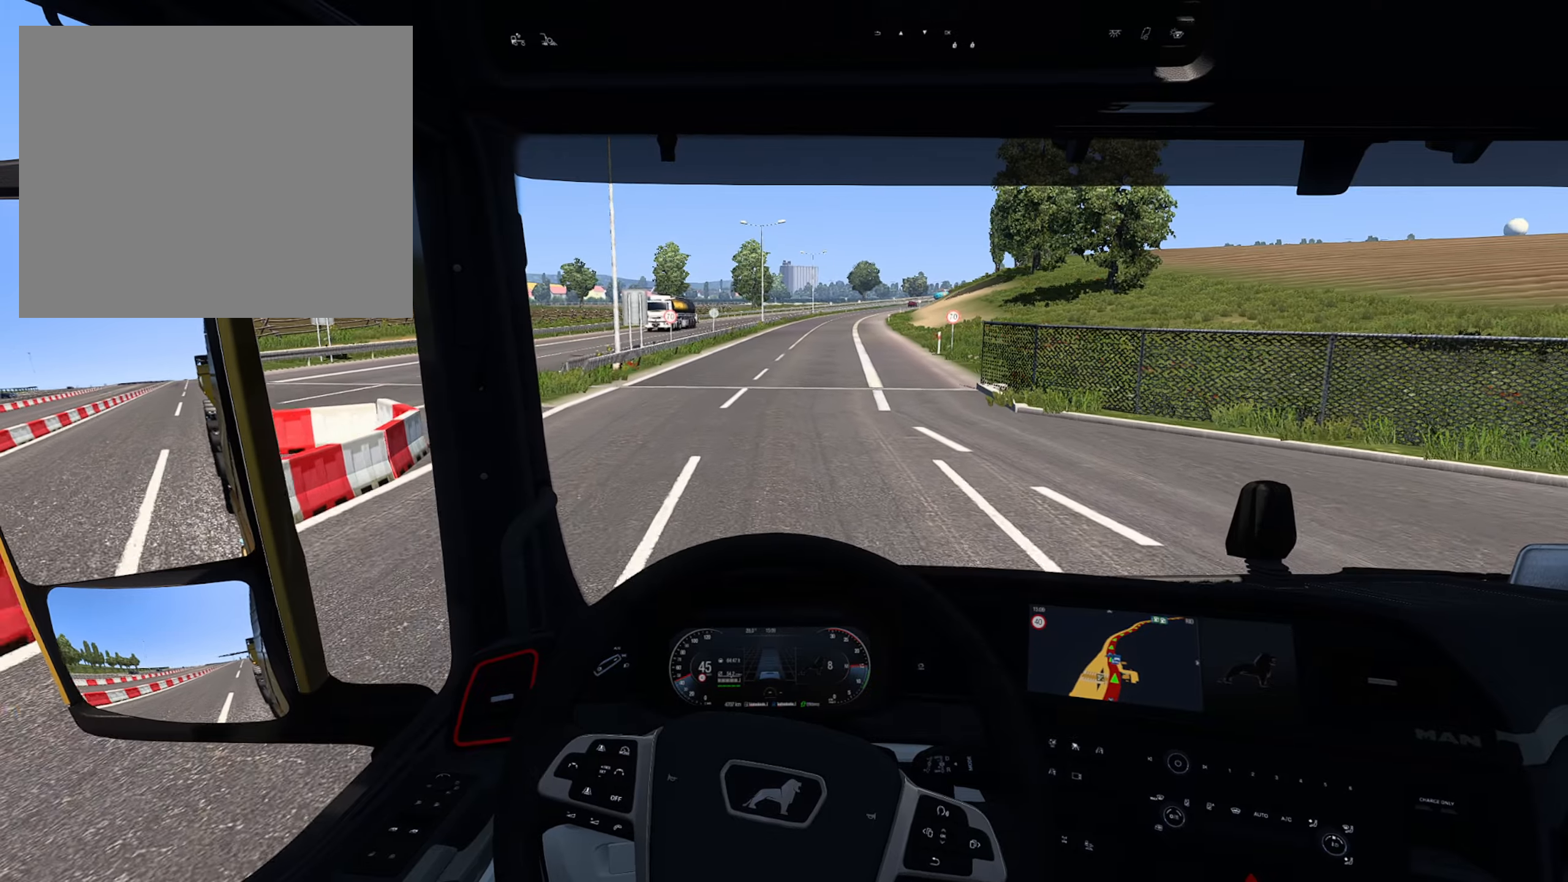
{"buttons": ["R2"], "left_stick": "center", "right_stick": "center", "events": [[34, "left_stick", "center"]]}
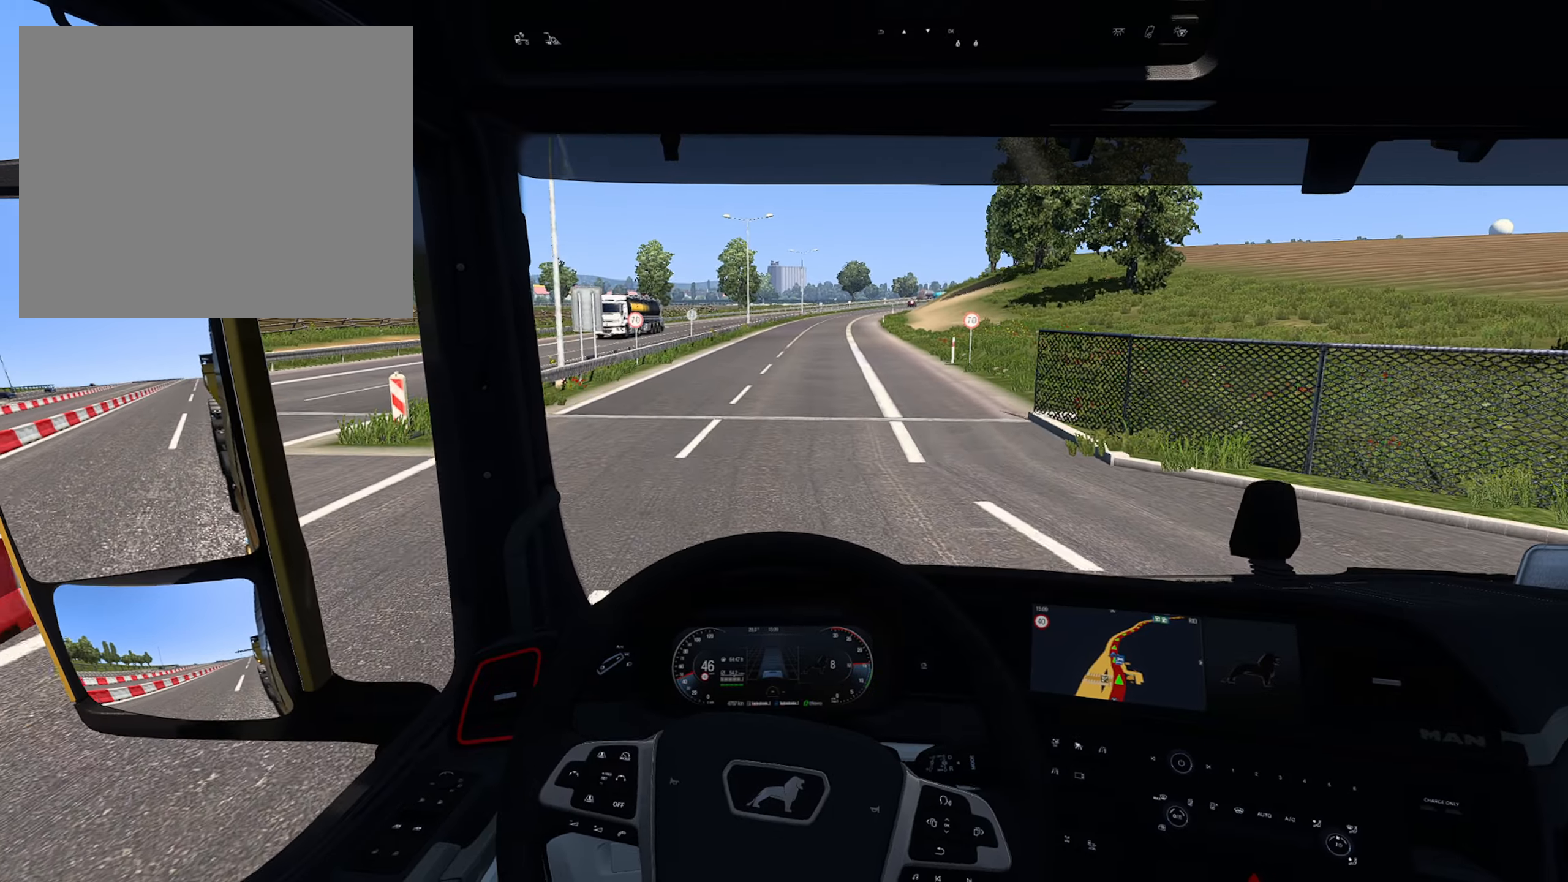
{"buttons": ["R2"], "left_stick": "center", "right_stick": "center", "events": []}
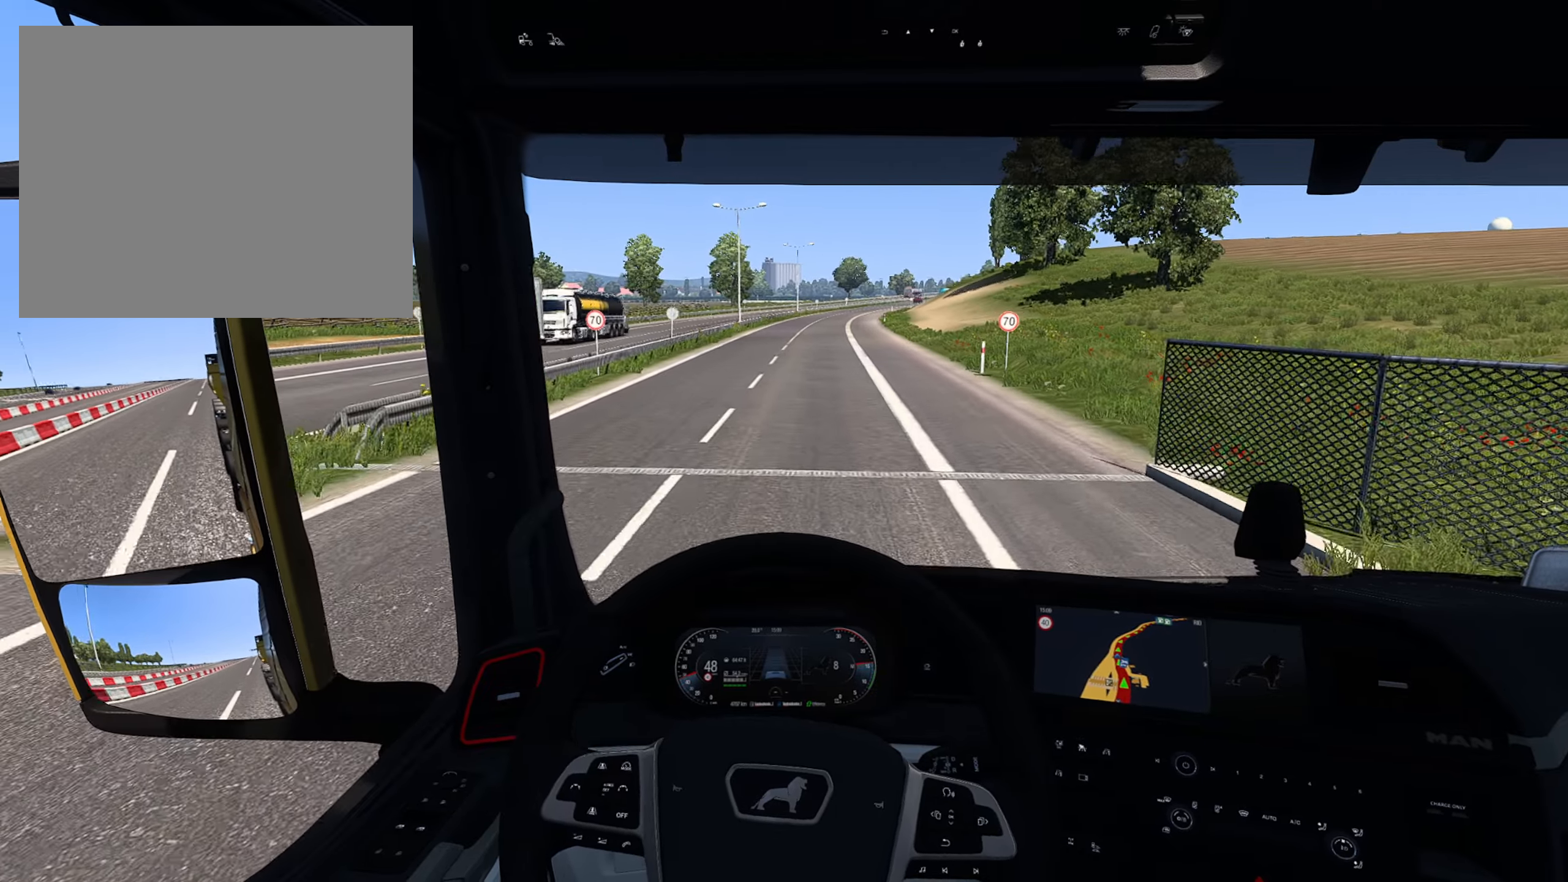
{"buttons": ["R2"], "left_stick": "center", "right_stick": "center", "events": []}
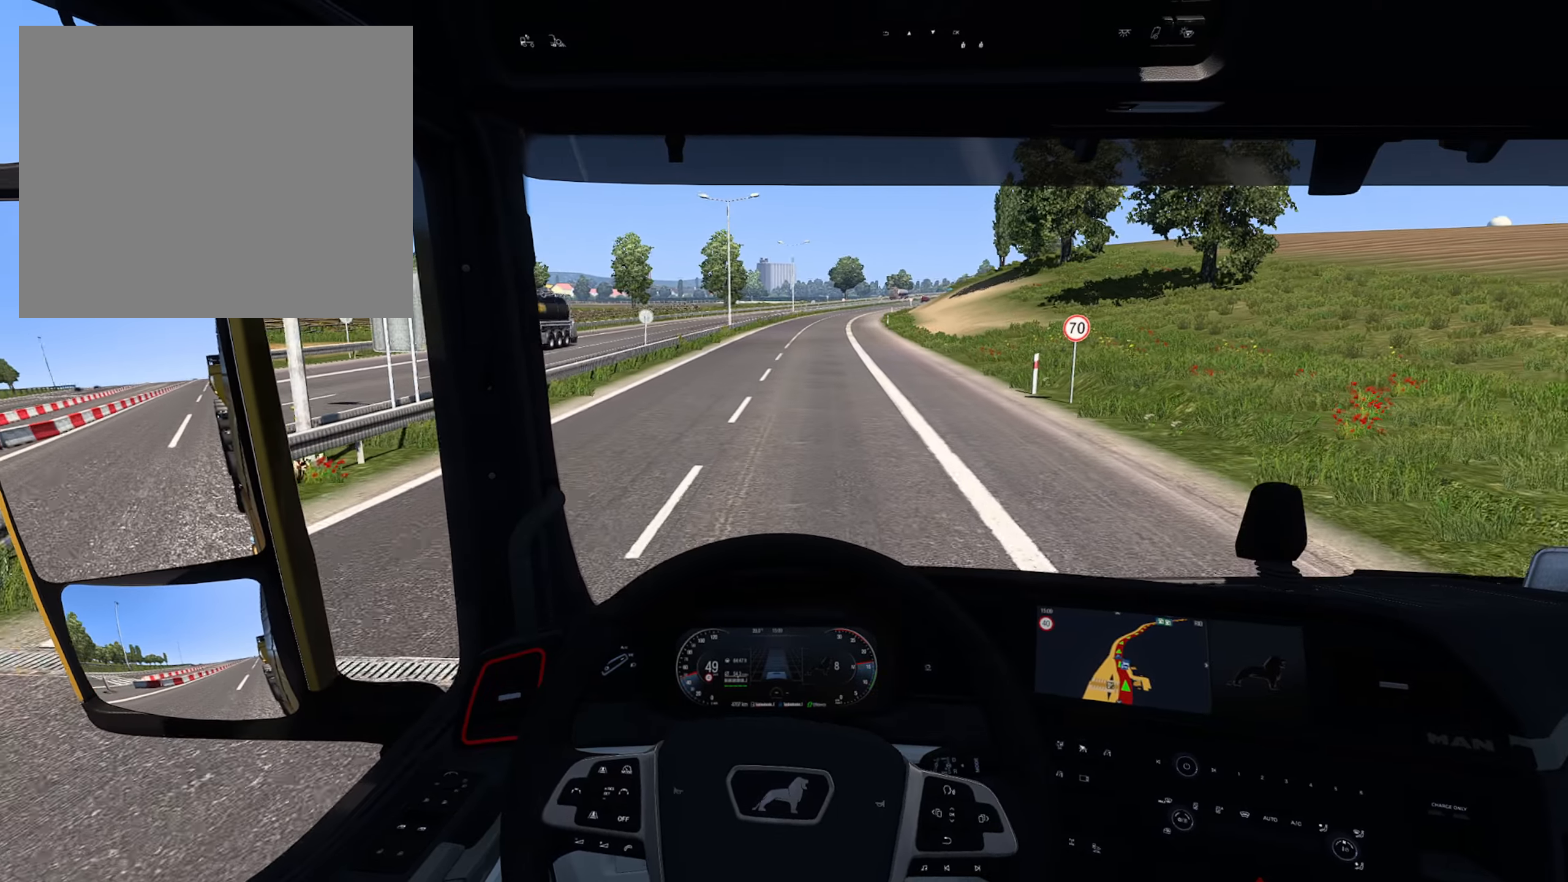
{"buttons": ["R2"], "left_stick": "center", "right_stick": "center", "events": [[200, "left_stick", "right"], [350, "left_stick", "center"]]}
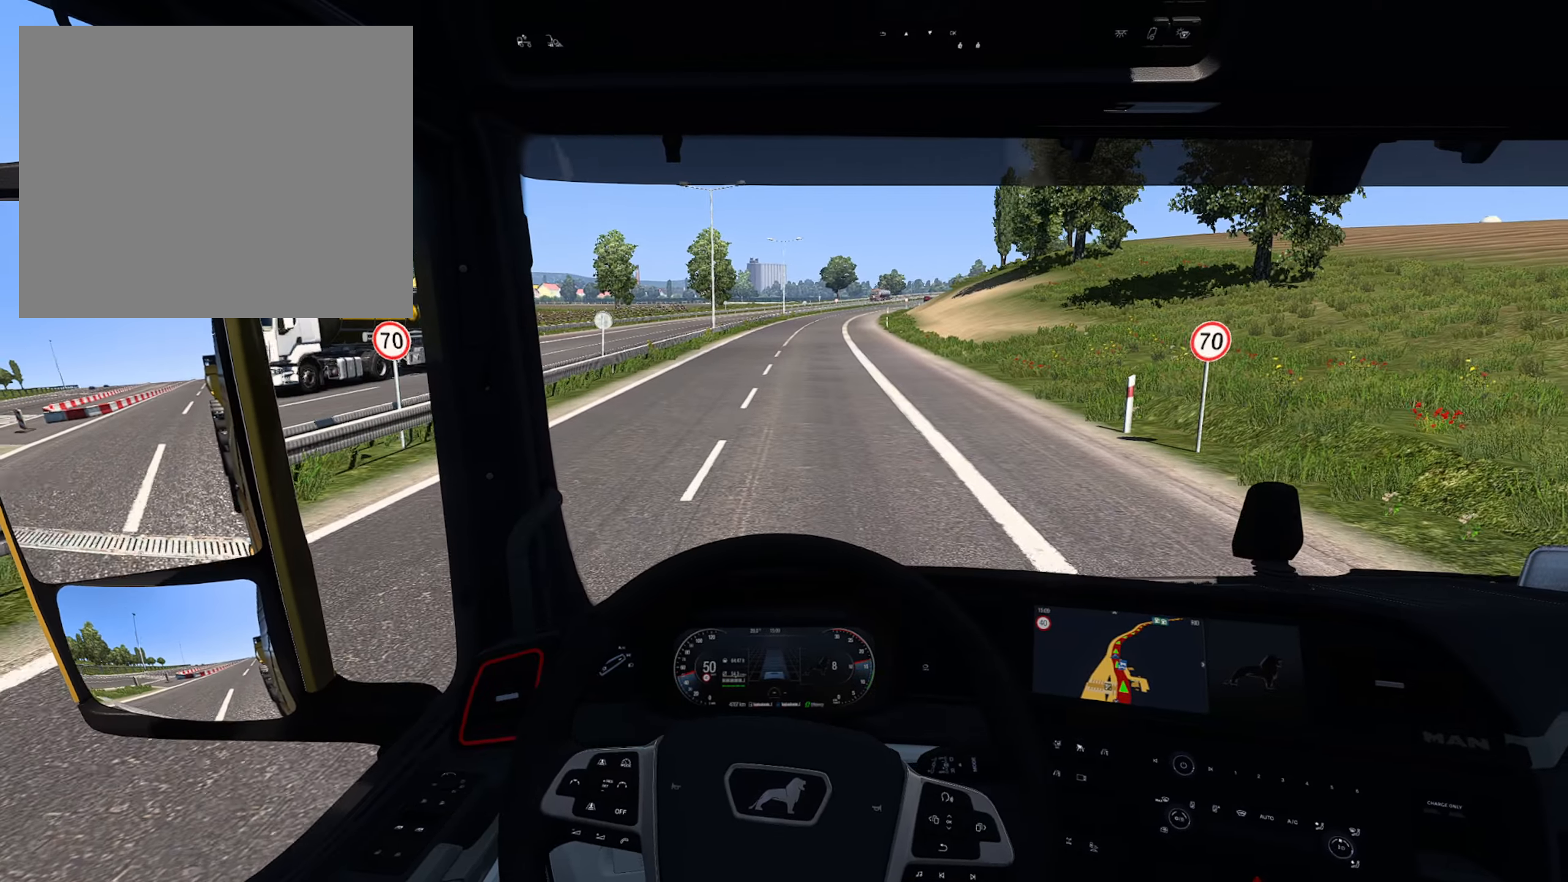
{"buttons": ["R2"], "left_stick": "center", "right_stick": "center", "events": []}
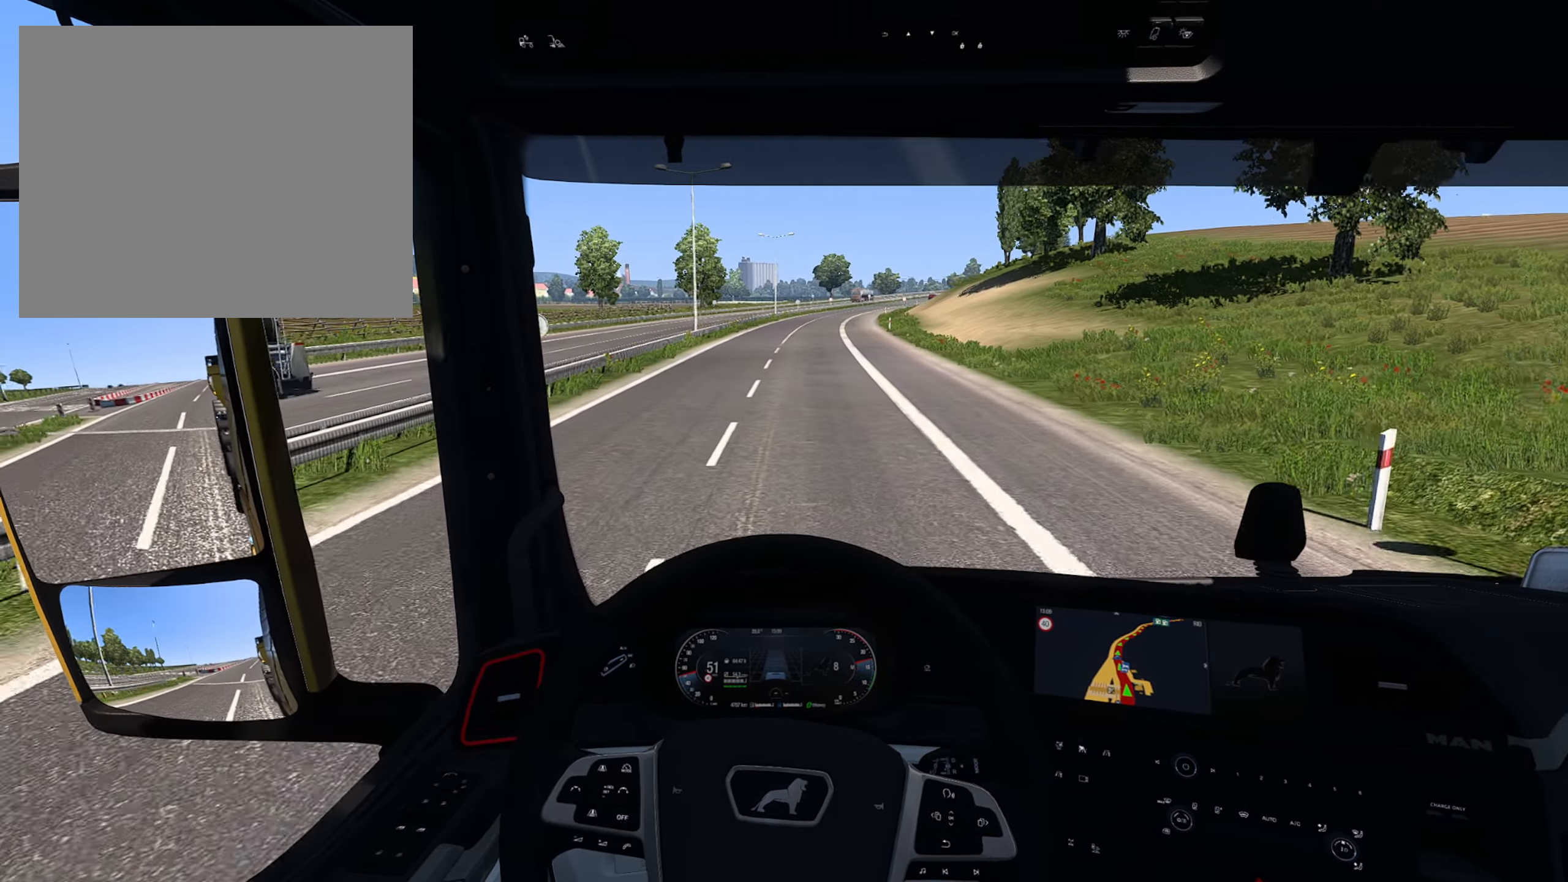
{"buttons": ["R2"], "left_stick": "center", "right_stick": "center", "events": []}
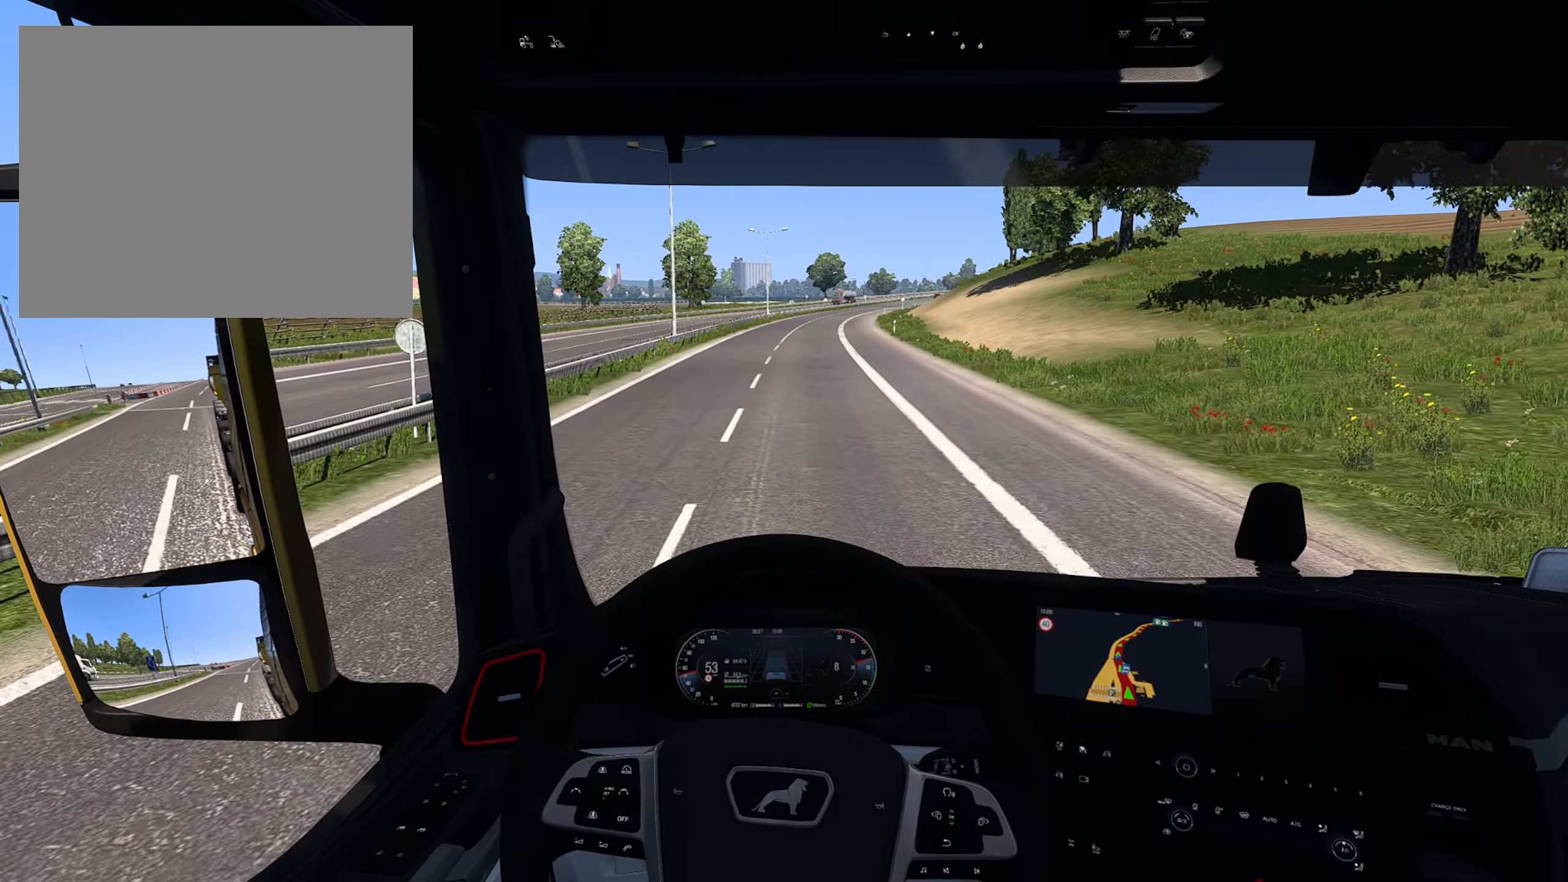
{"buttons": ["R2"], "left_stick": "center", "right_stick": "center", "events": []}
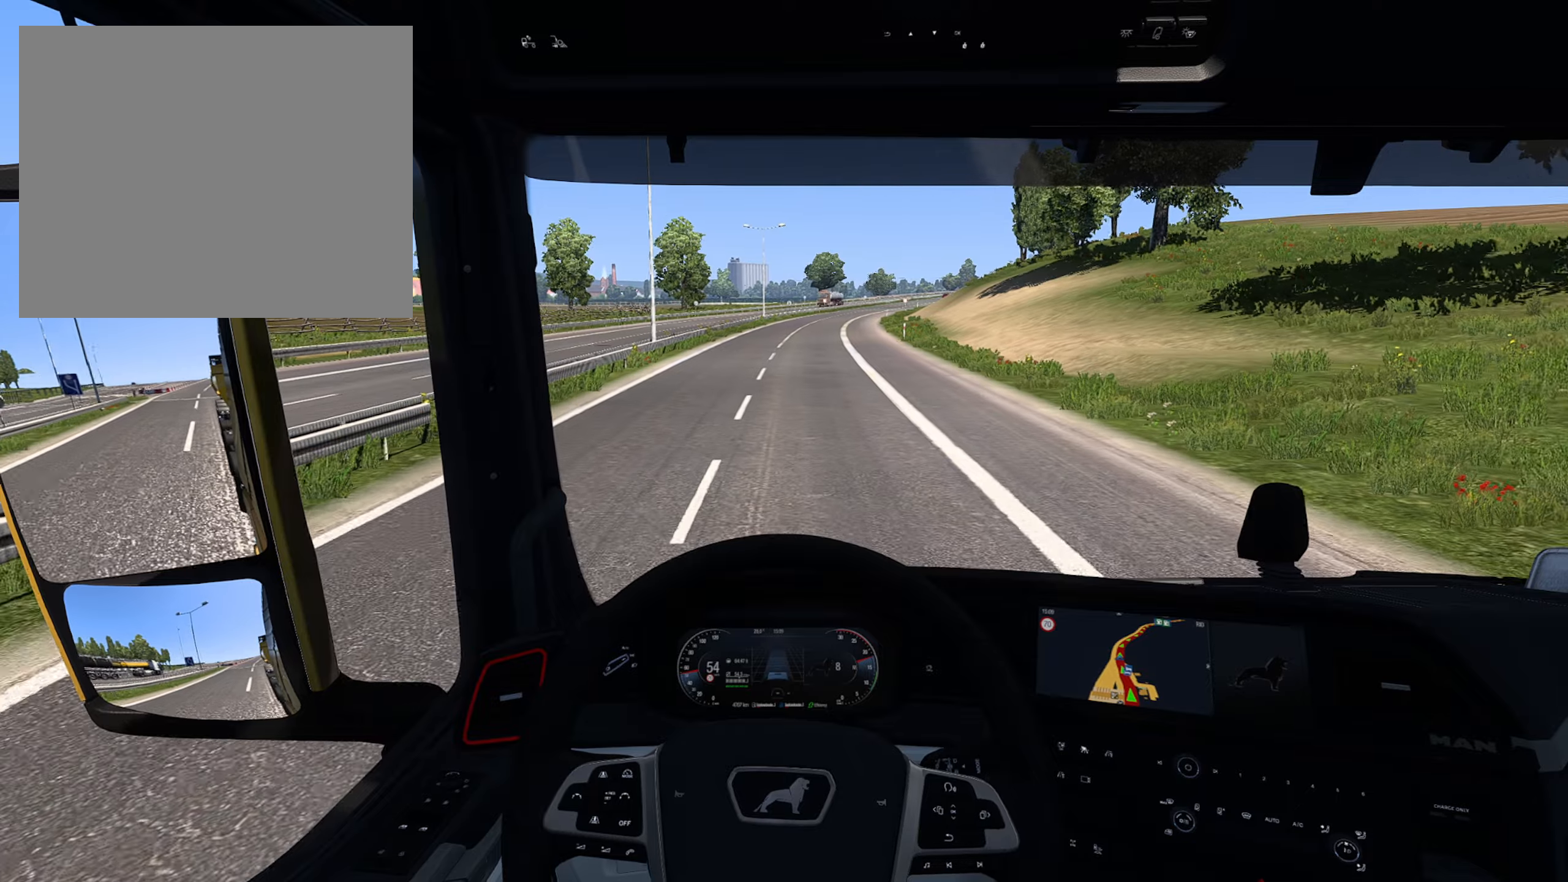
{"buttons": ["R2"], "left_stick": "center", "right_stick": "center", "events": []}
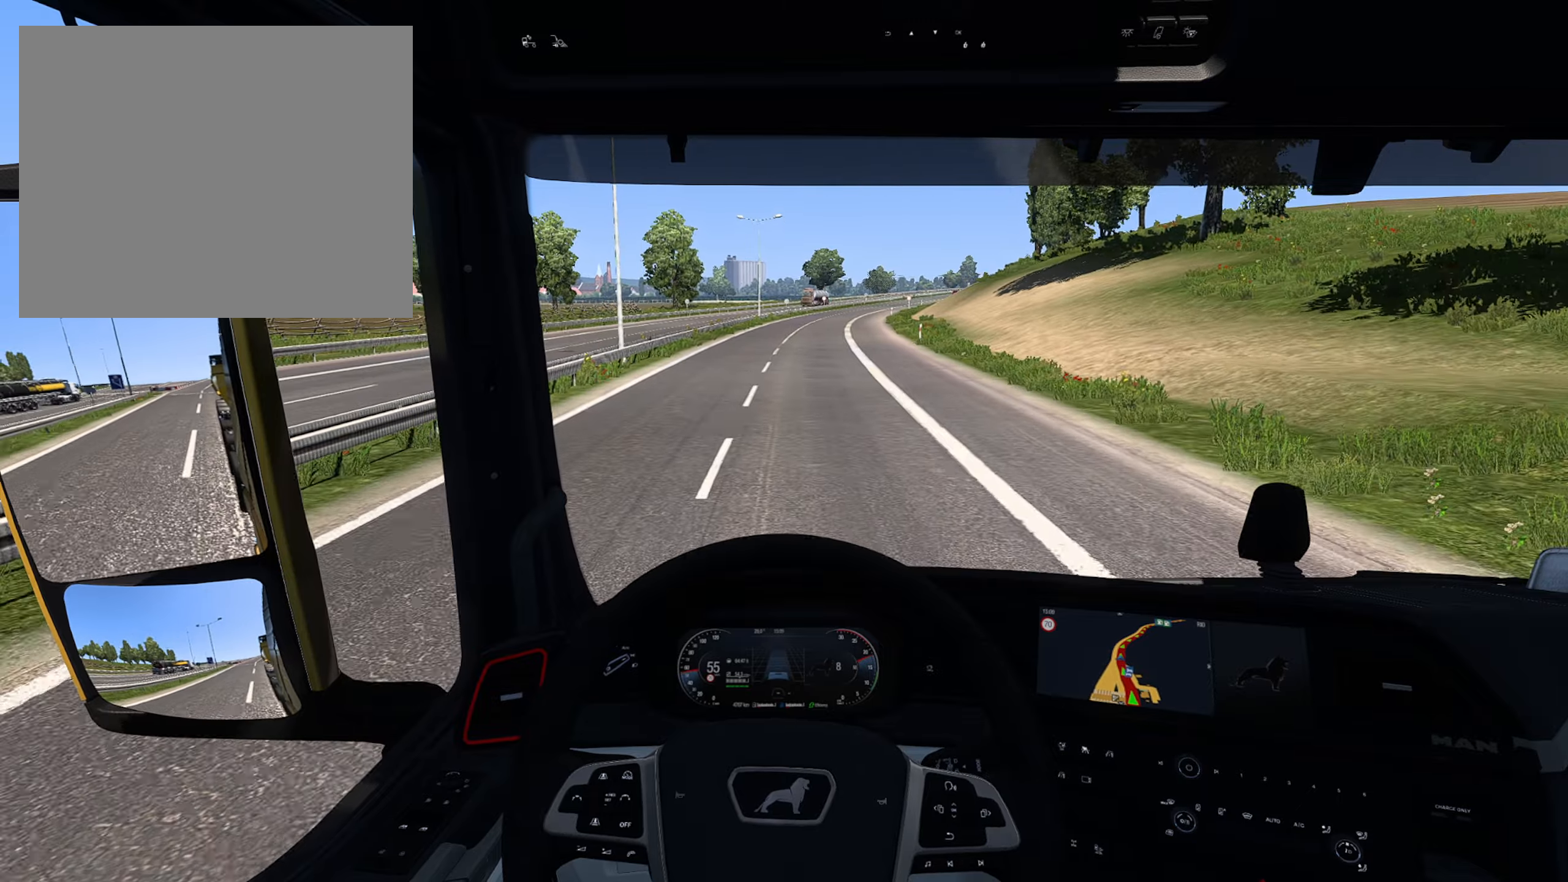
{"buttons": ["R2"], "left_stick": "center", "right_stick": "center", "events": []}
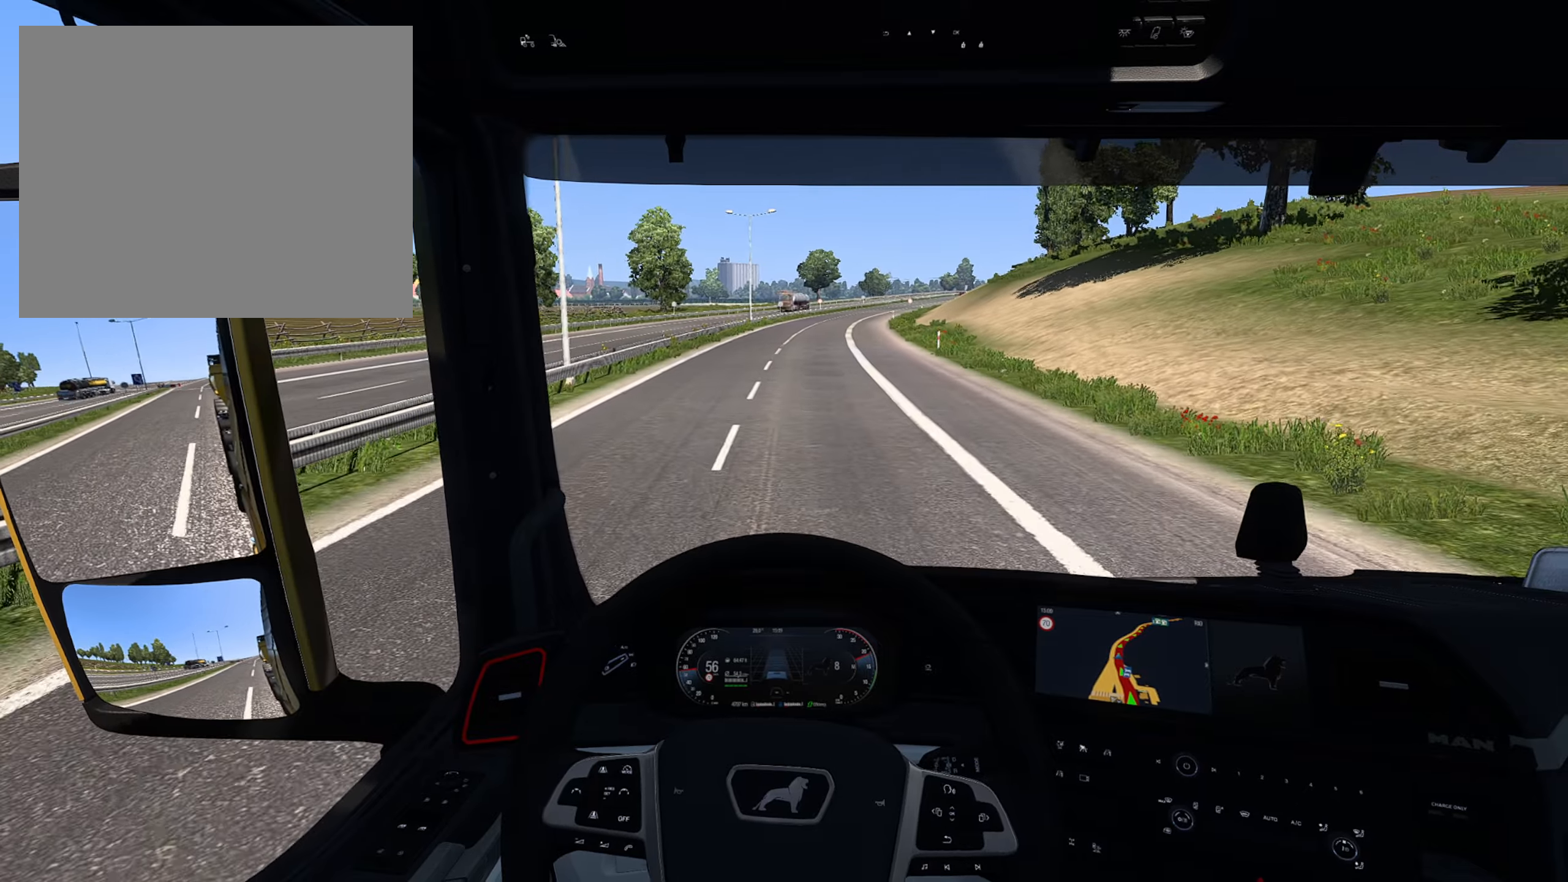
{"buttons": ["R2"], "left_stick": "center", "right_stick": "center", "events": []}
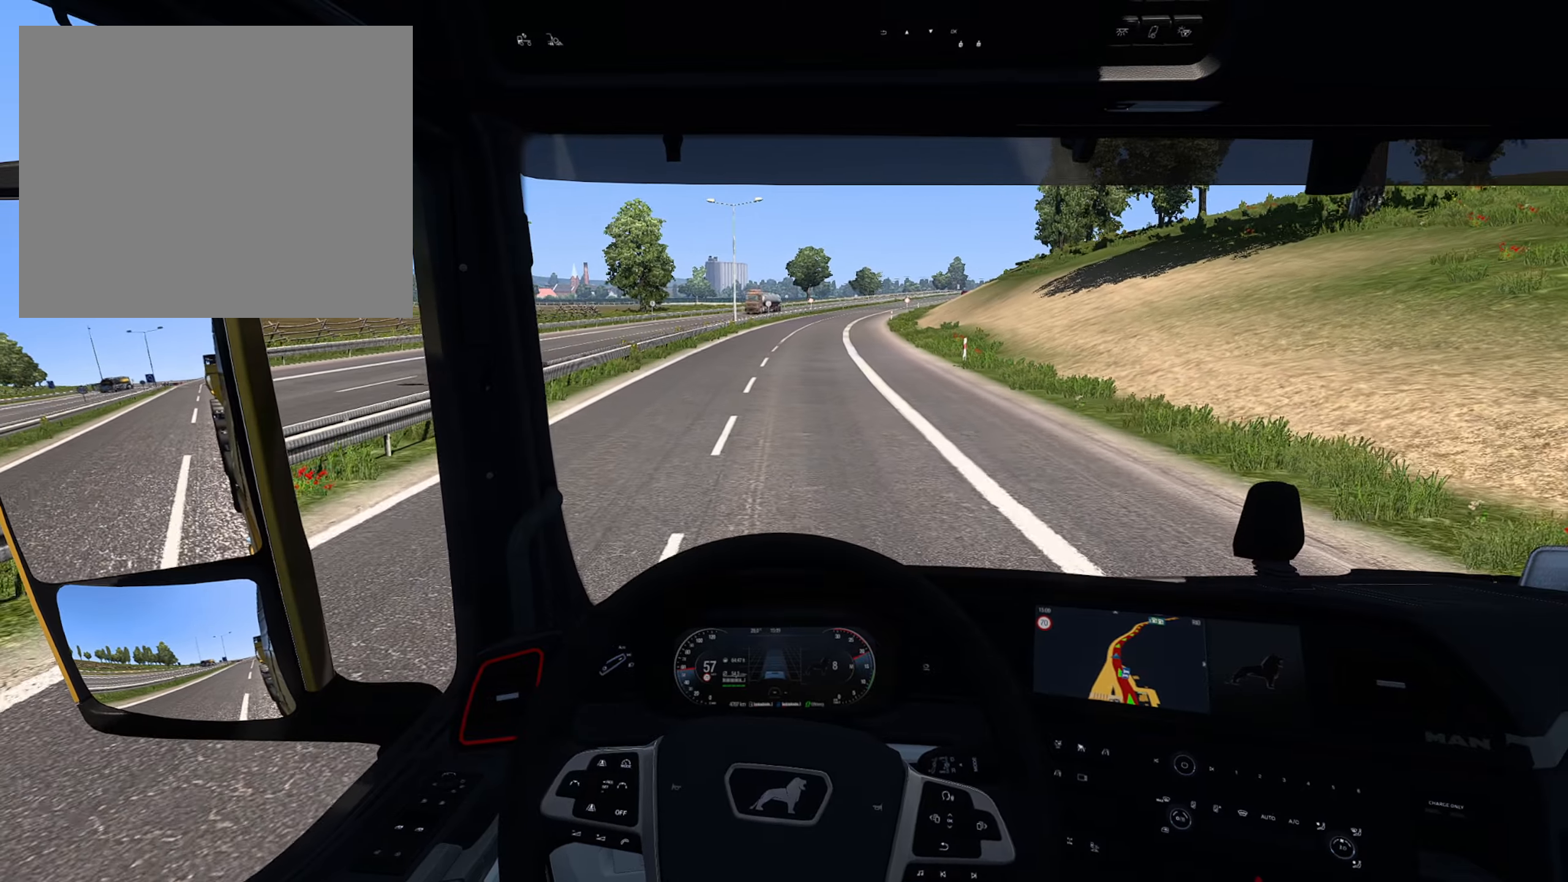
{"buttons": ["R2"], "left_stick": "center", "right_stick": "center", "events": [[316, "CROSS", "down"], [450, "CROSS", "up"]]}
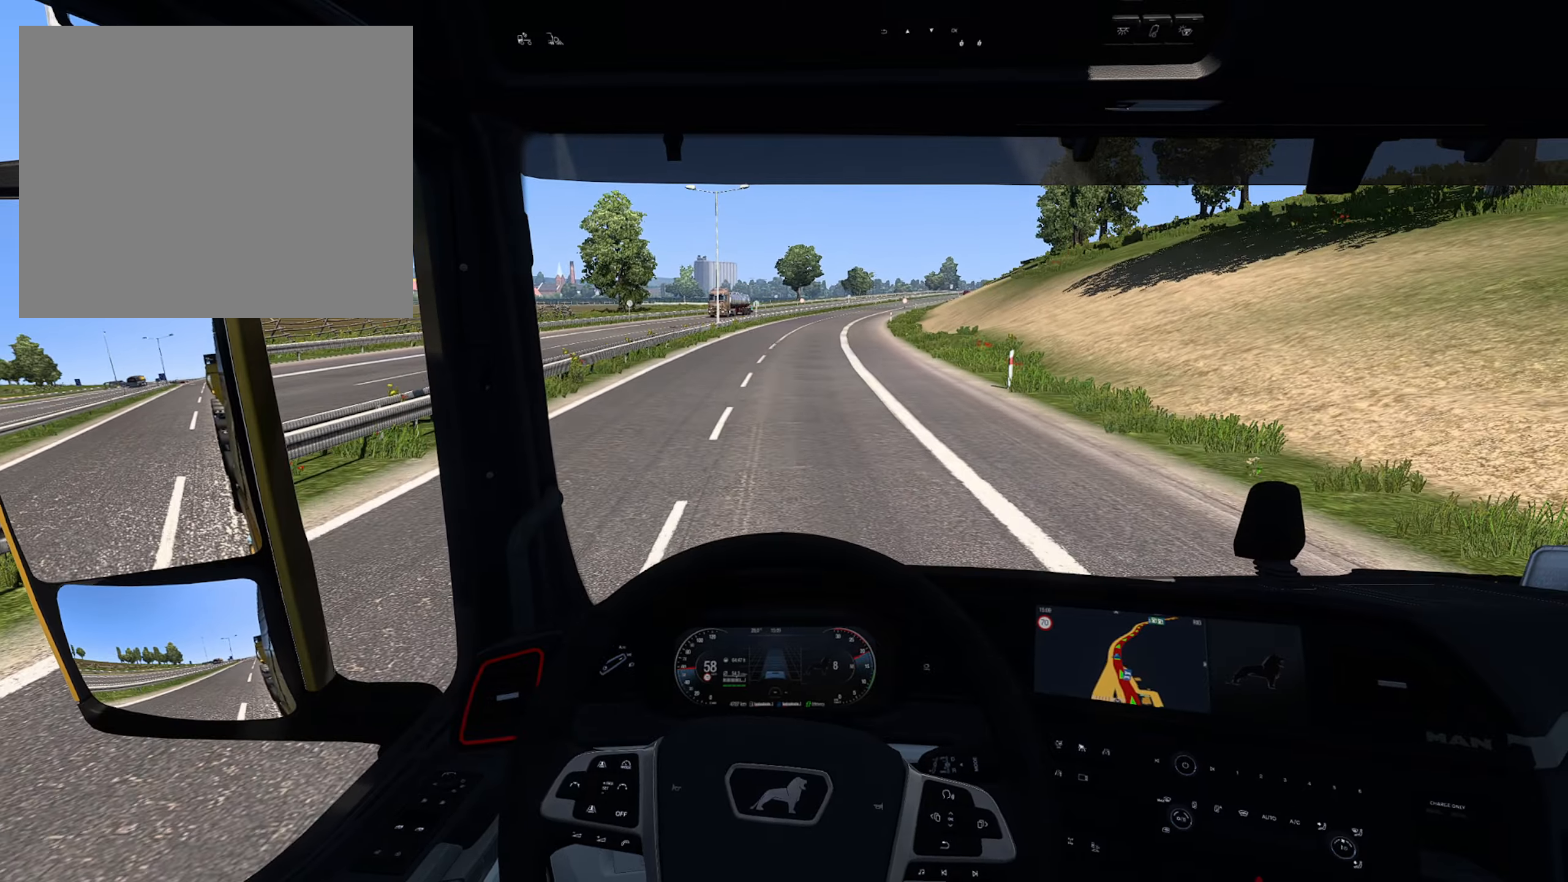
{"buttons": ["R2"], "left_stick": "center", "right_stick": "center", "events": []}
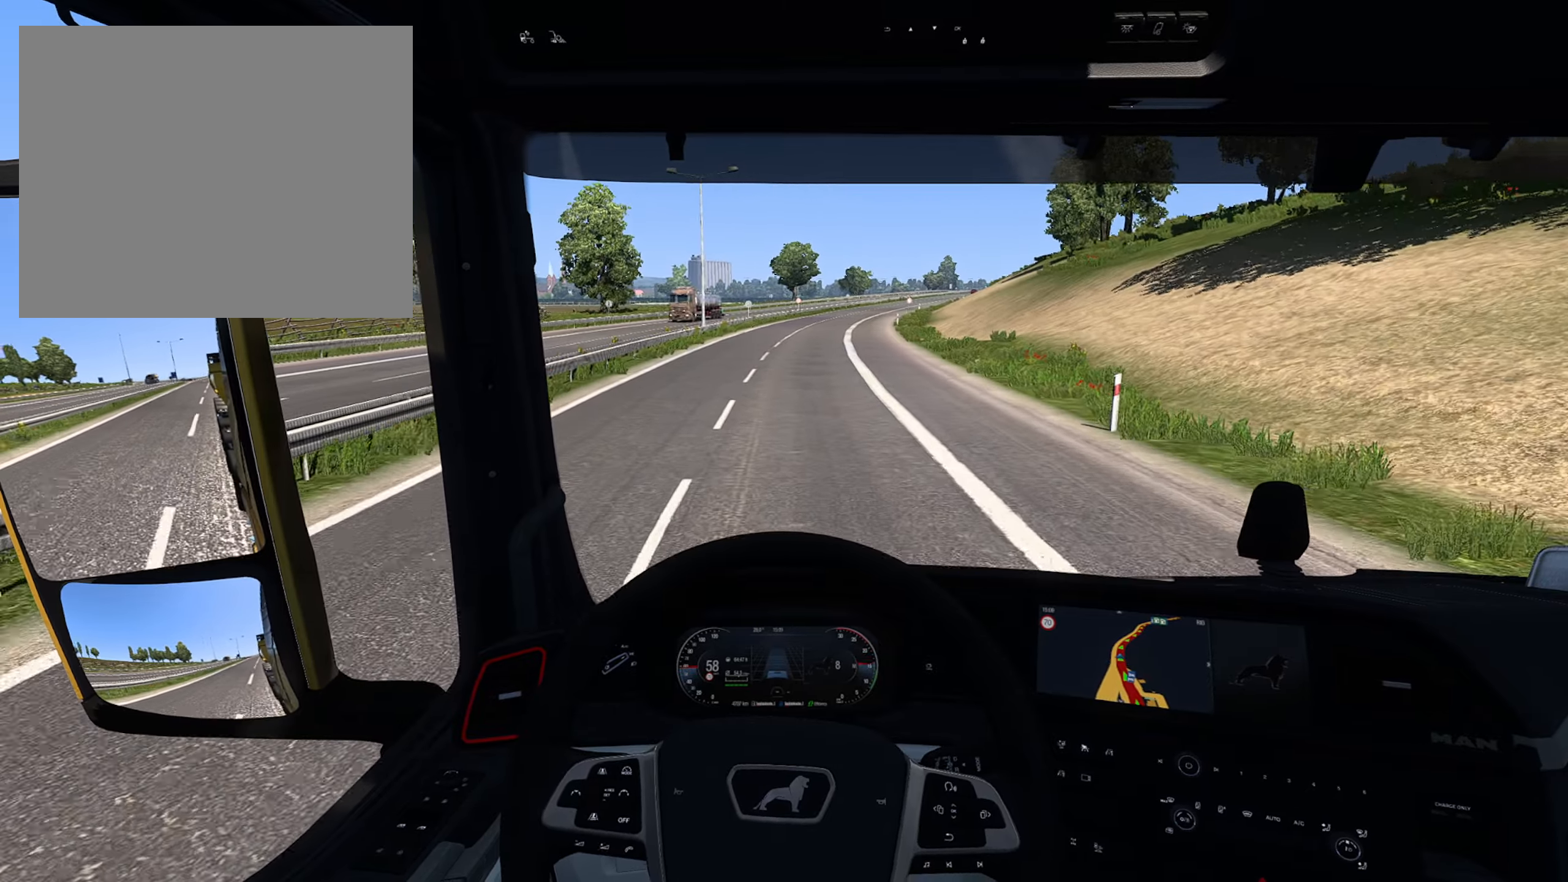
{"buttons": ["R2"], "left_stick": "center", "right_stick": "center", "events": []}
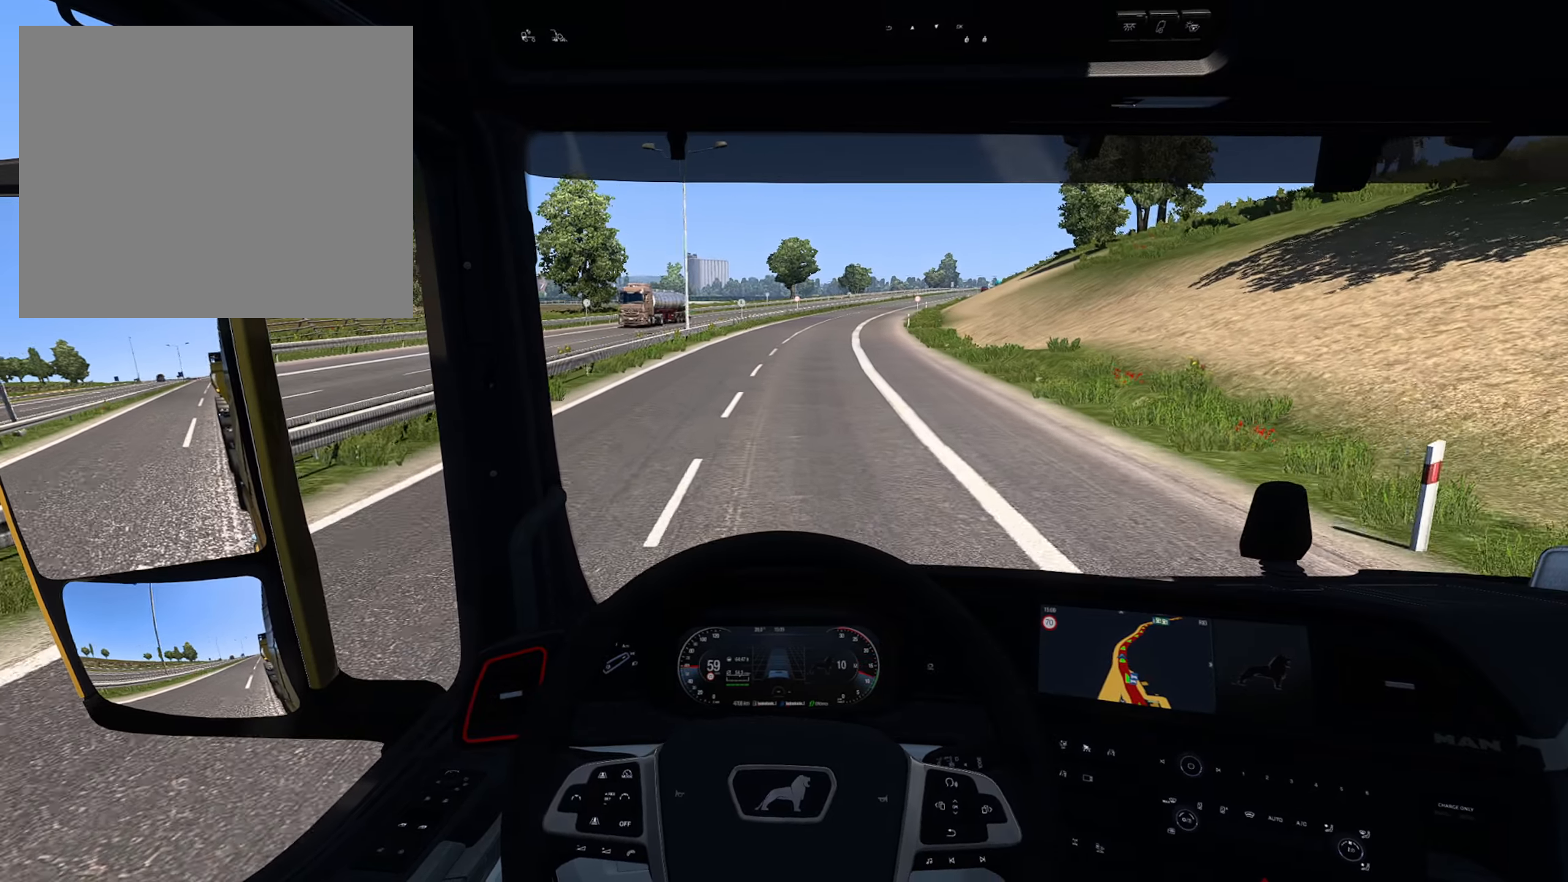
{"buttons": ["R2"], "left_stick": "center", "right_stick": "center", "events": []}
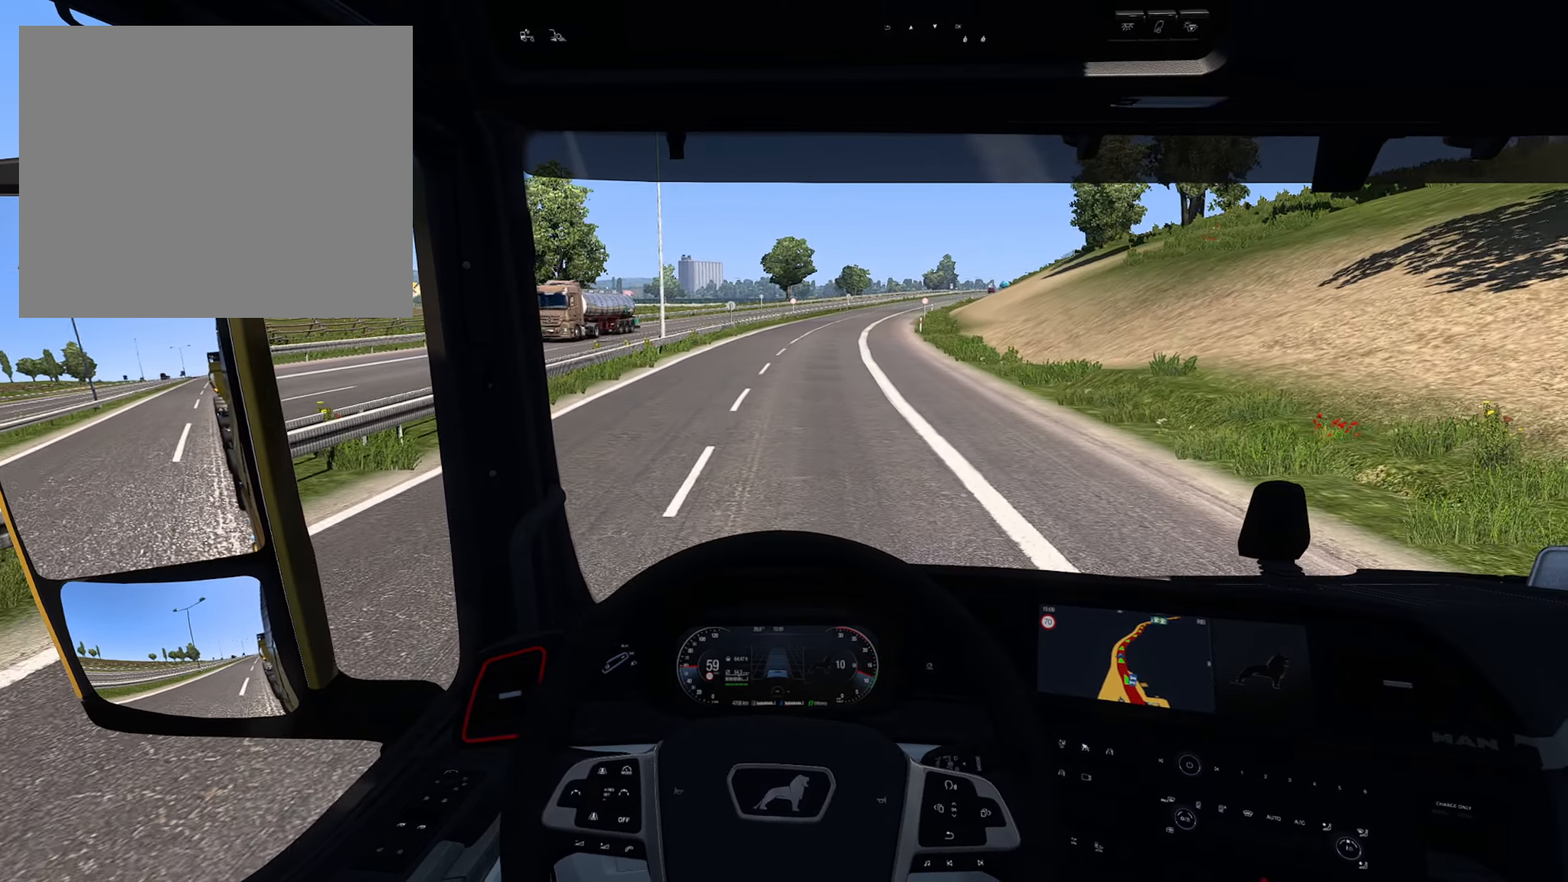
{"buttons": ["R2"], "left_stick": "center", "right_stick": "center", "events": []}
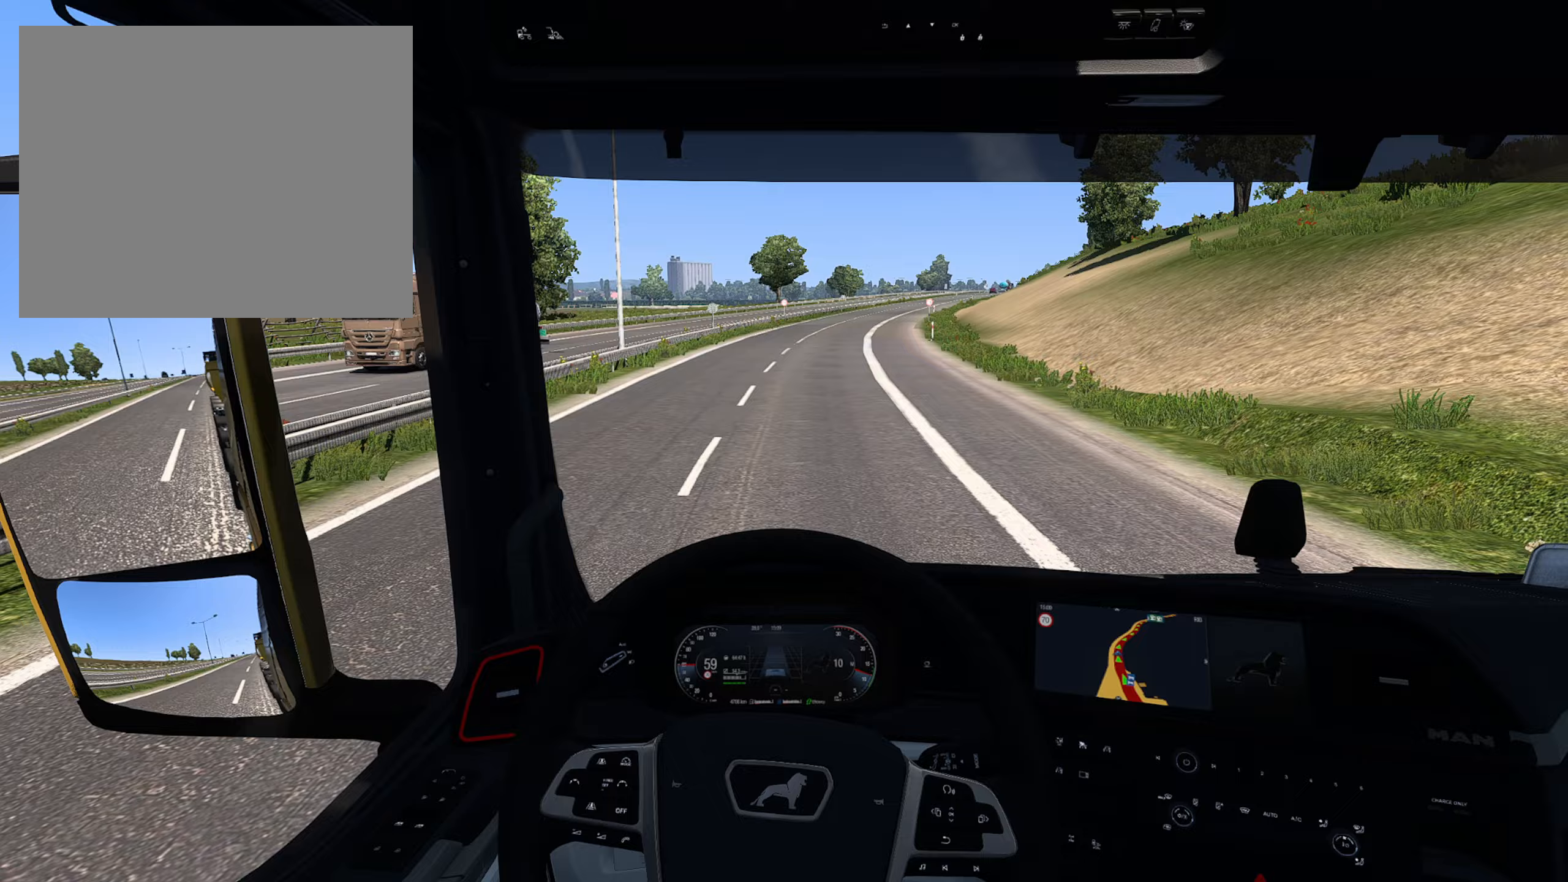
{"buttons": ["R2"], "left_stick": "center", "right_stick": "center", "events": []}
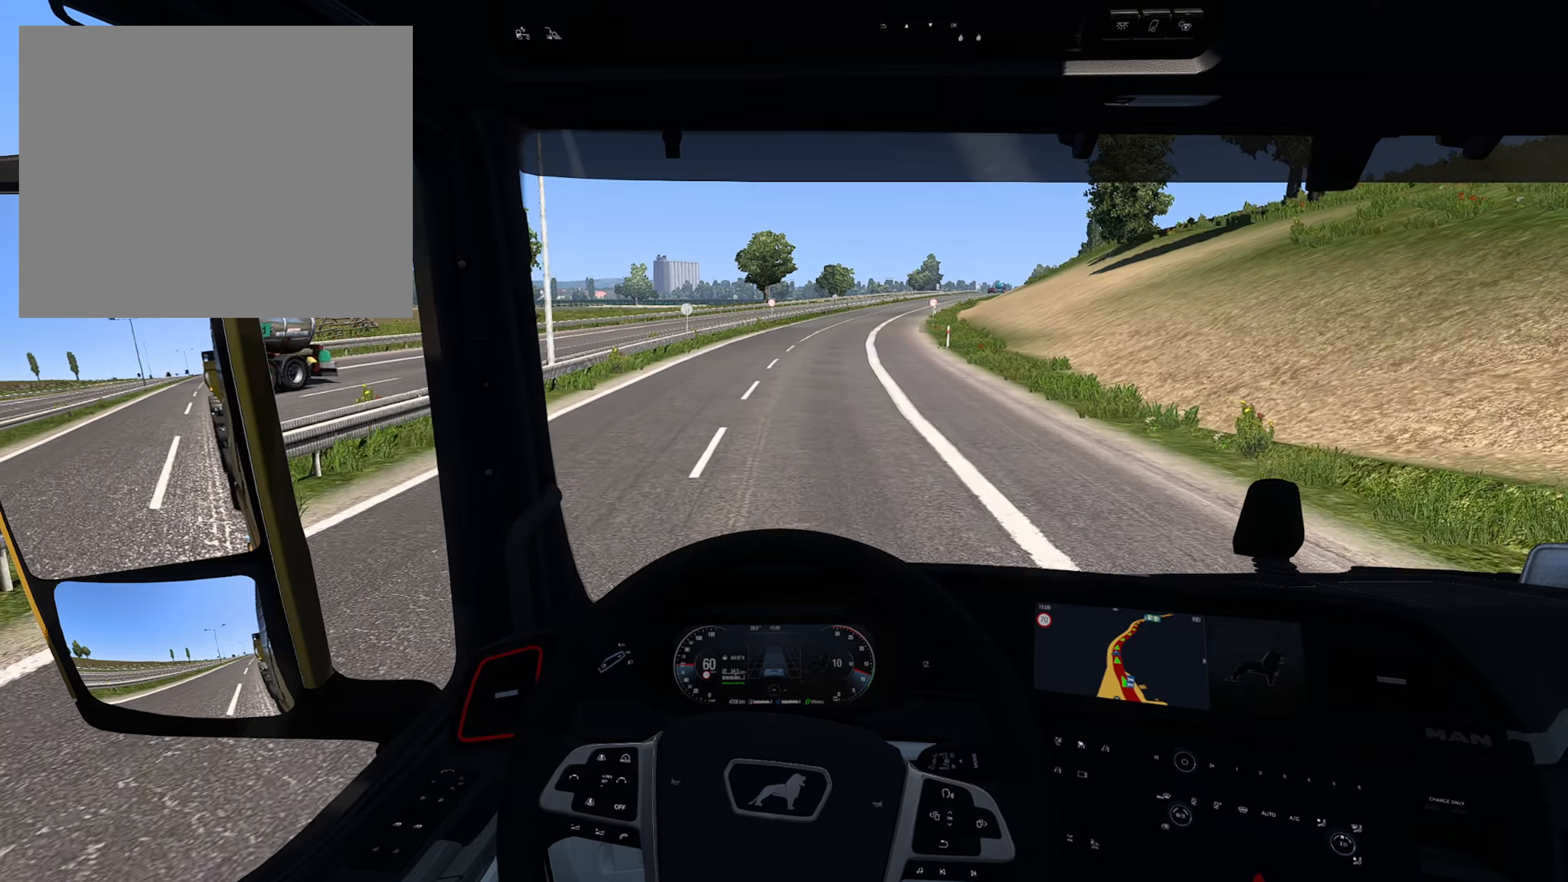
{"buttons": ["R2"], "left_stick": "center", "right_stick": "center", "events": []}
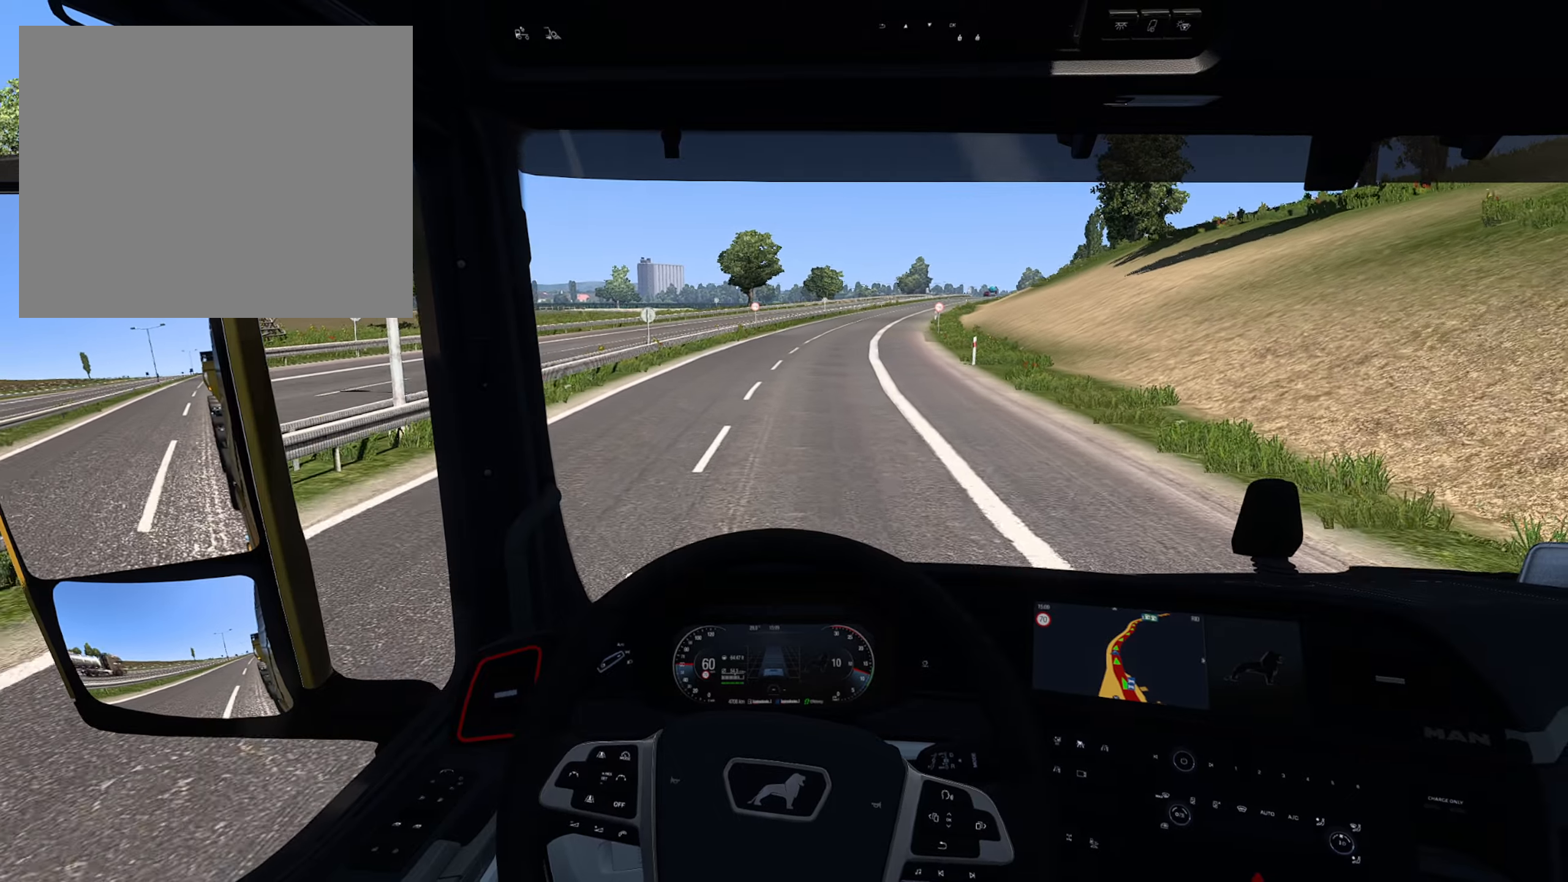
{"buttons": ["R2"], "left_stick": "center", "right_stick": "center", "events": []}
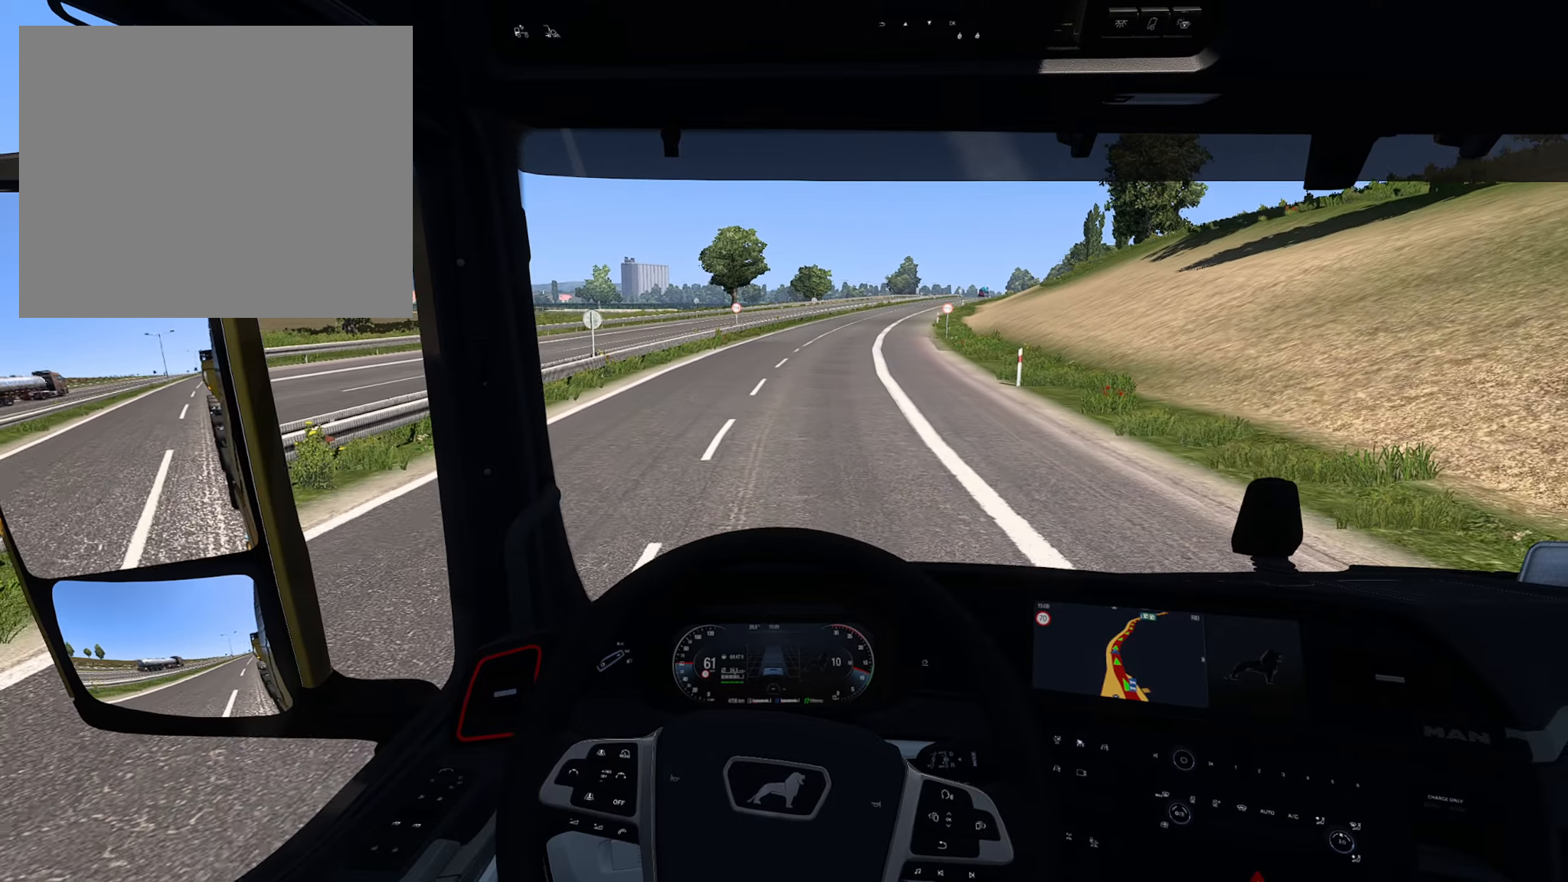
{"buttons": ["R2"], "left_stick": "center", "right_stick": "center", "events": []}
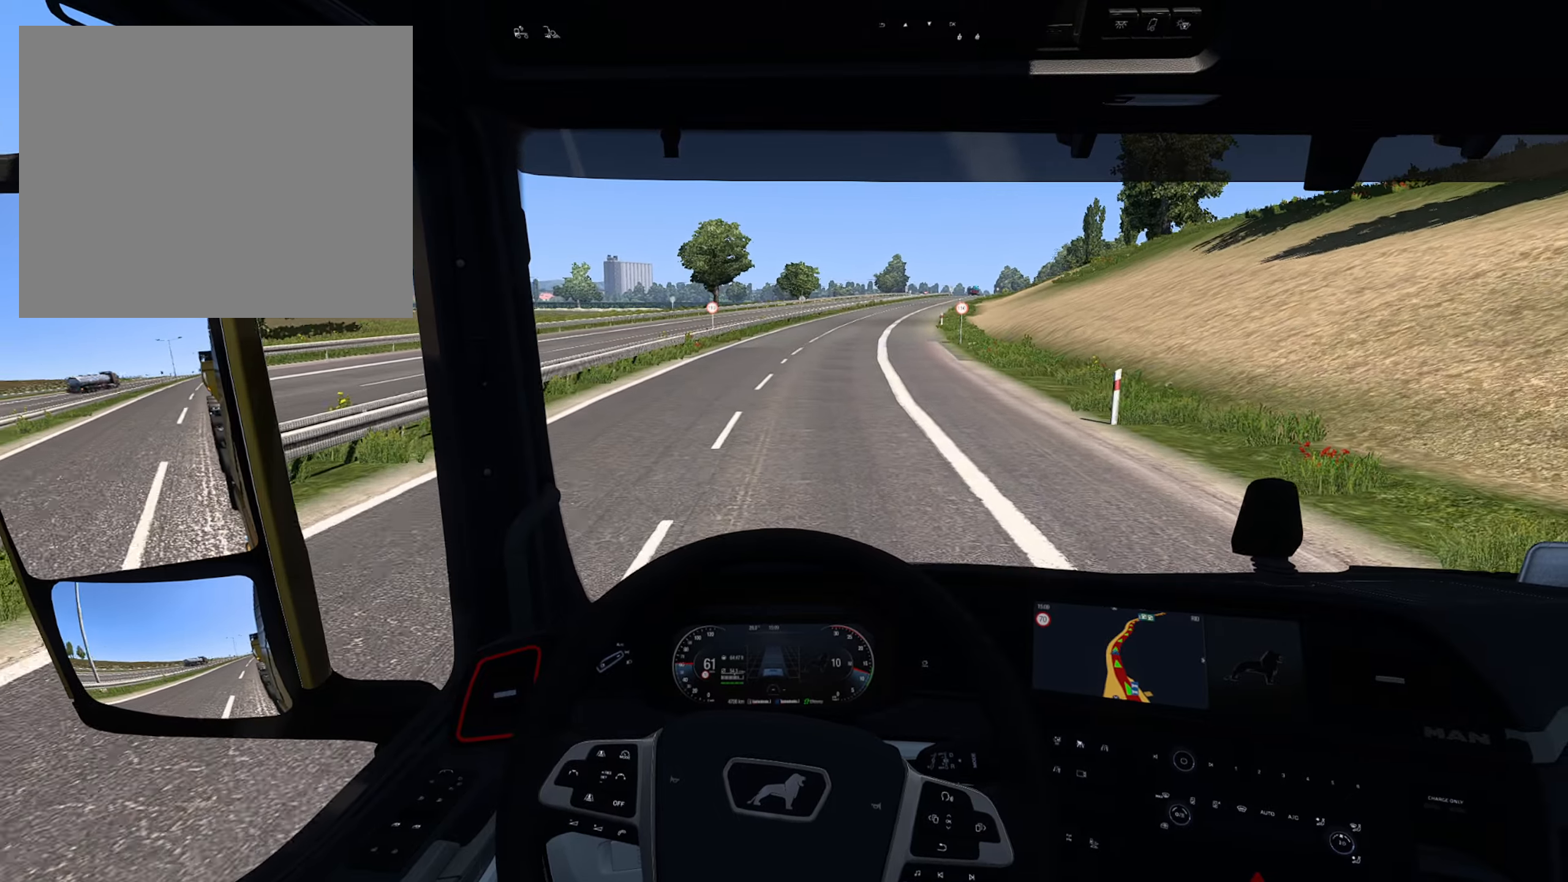
{"buttons": ["R2"], "left_stick": "right", "right_stick": "center", "events": [[350, "left_stick", "right"]]}
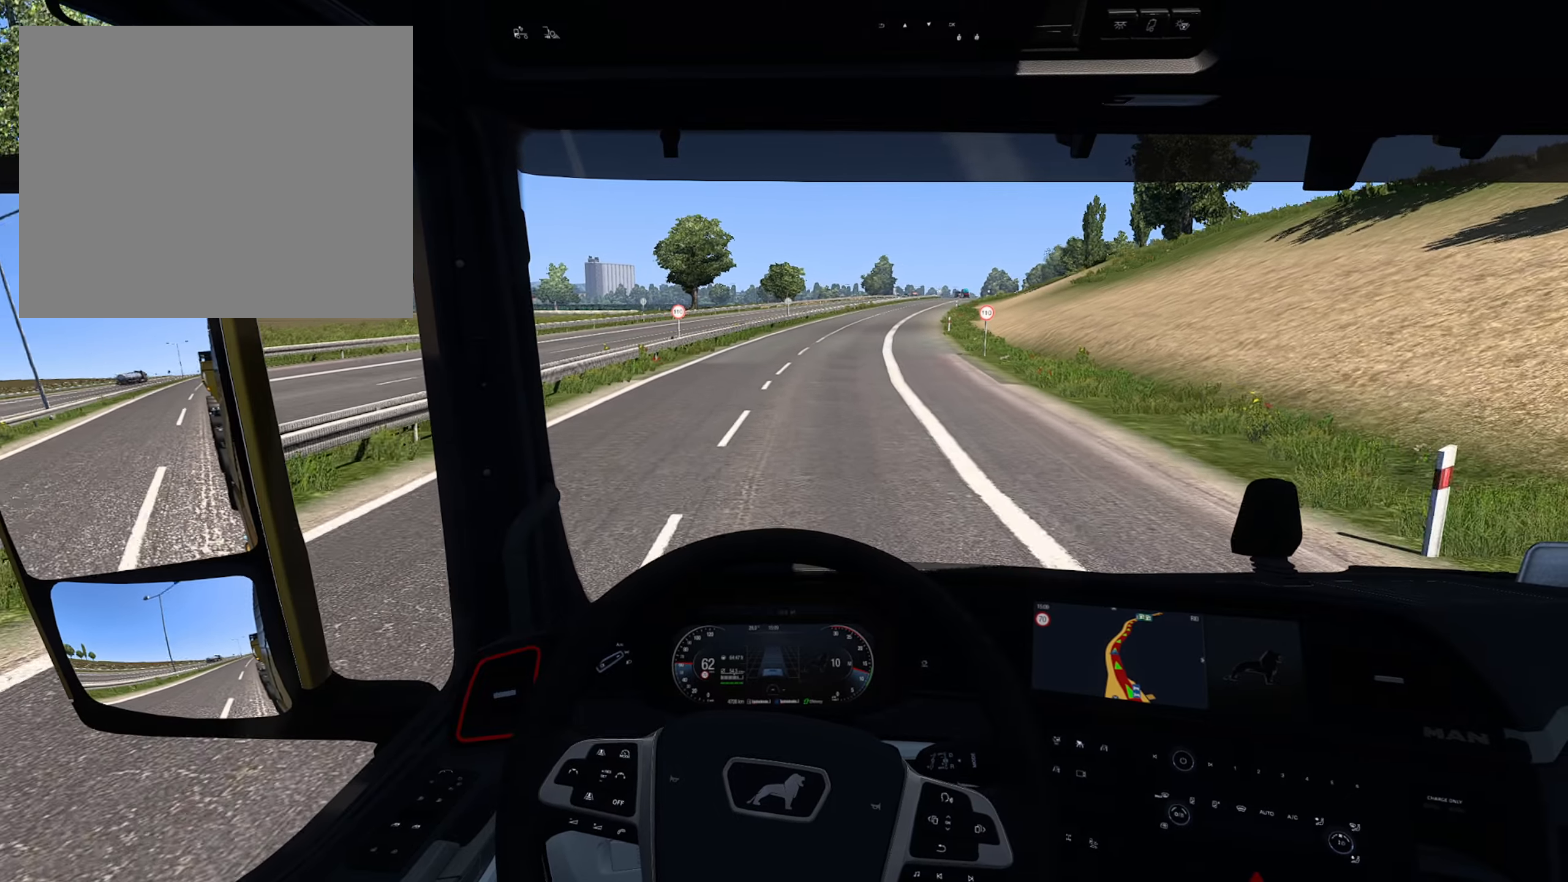
{"buttons": ["R2"], "left_stick": "right", "right_stick": "center", "events": []}
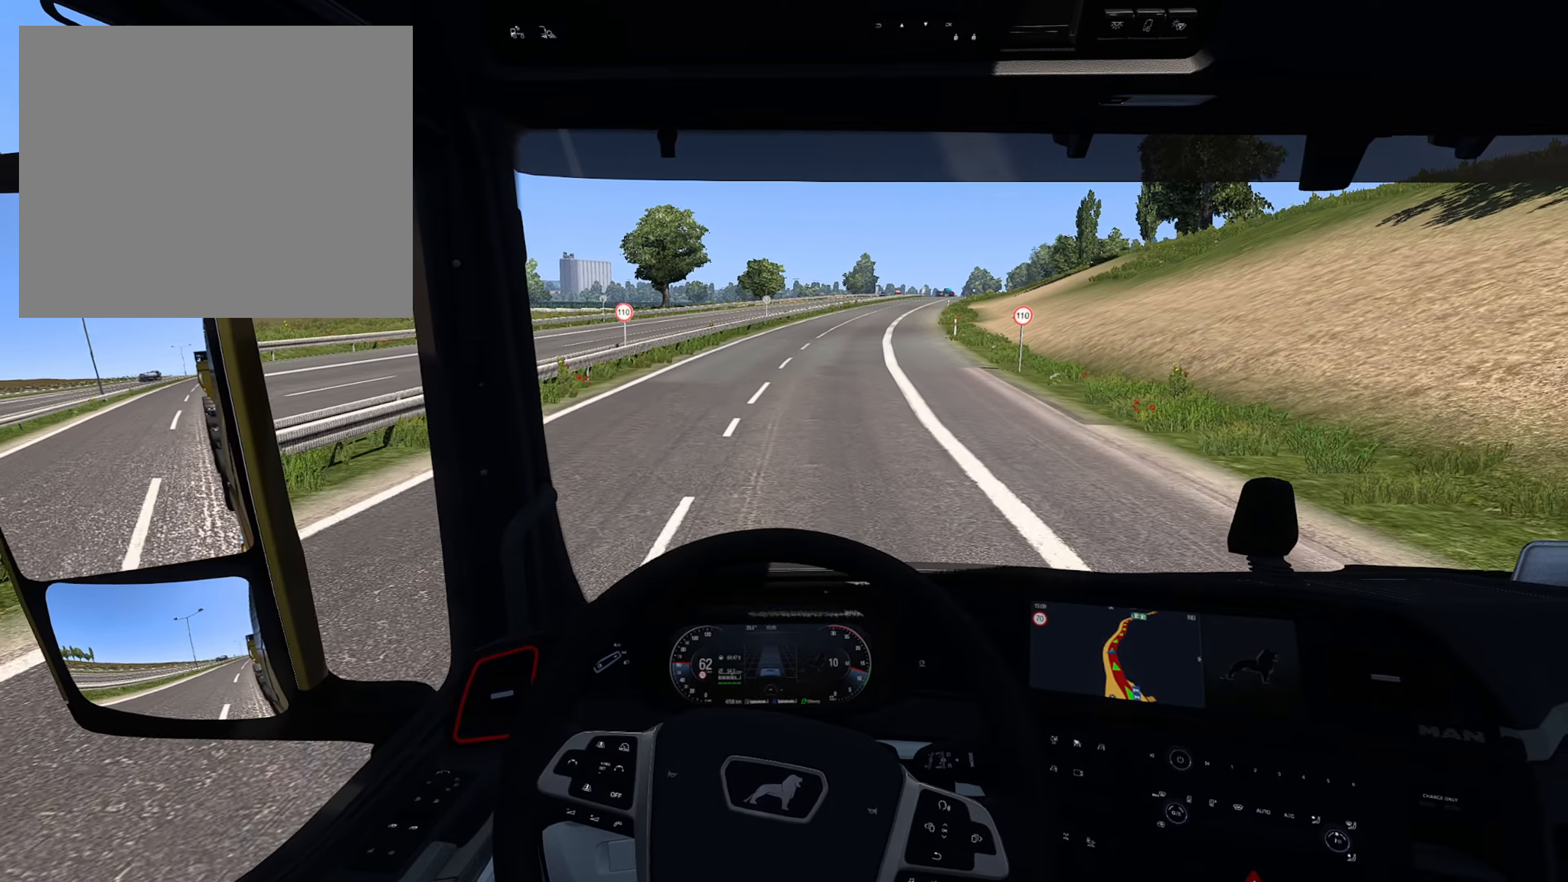
{"buttons": ["R2"], "left_stick": "right", "right_stick": "center", "events": []}
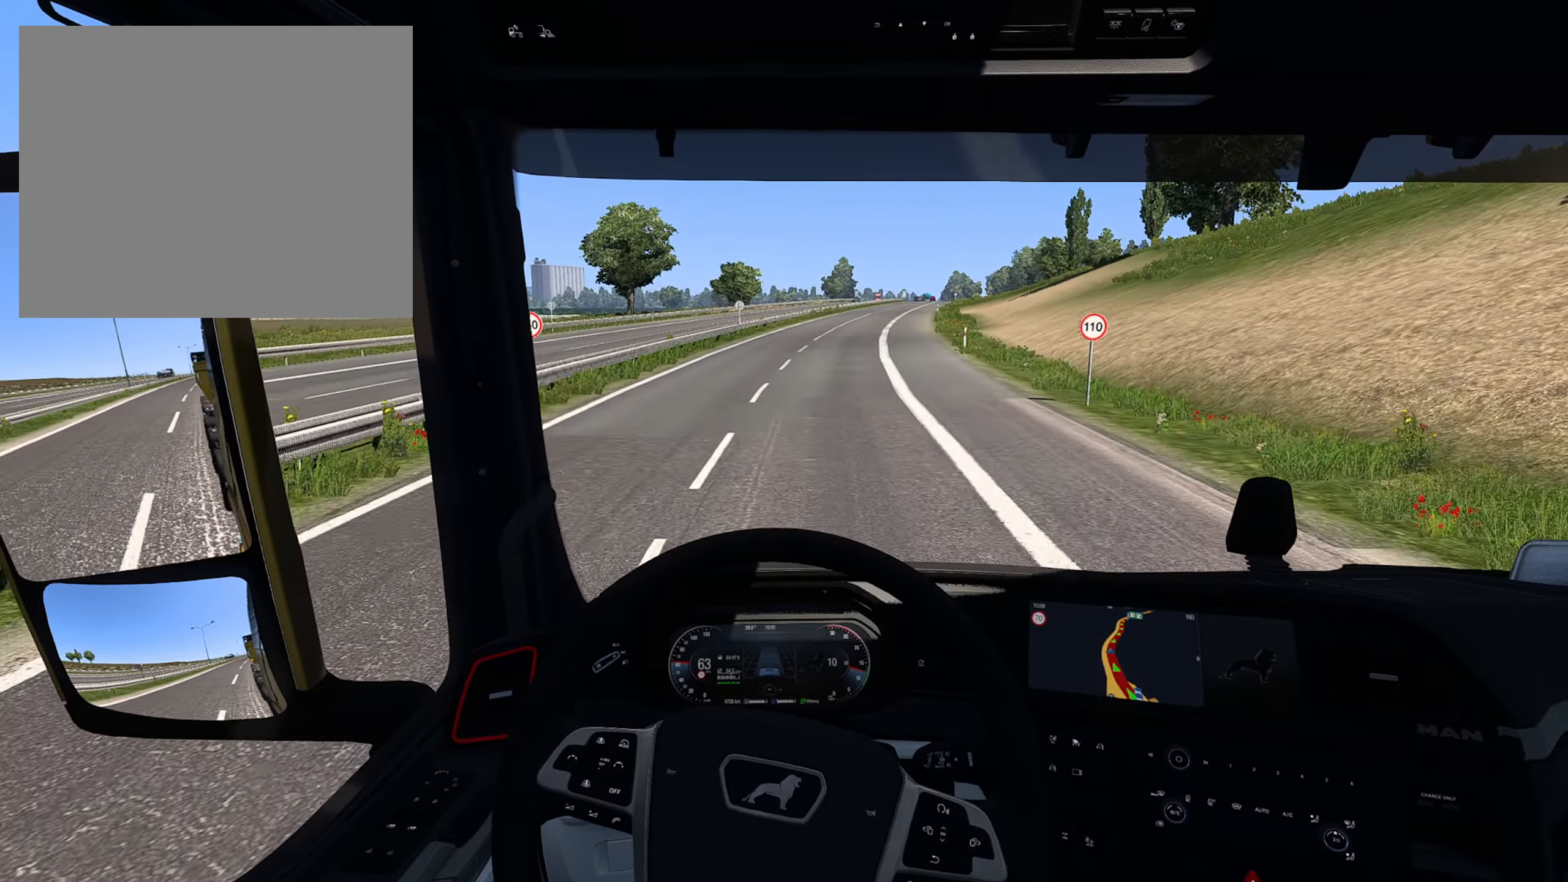
{"buttons": ["R2"], "left_stick": "right", "right_stick": "center", "events": []}
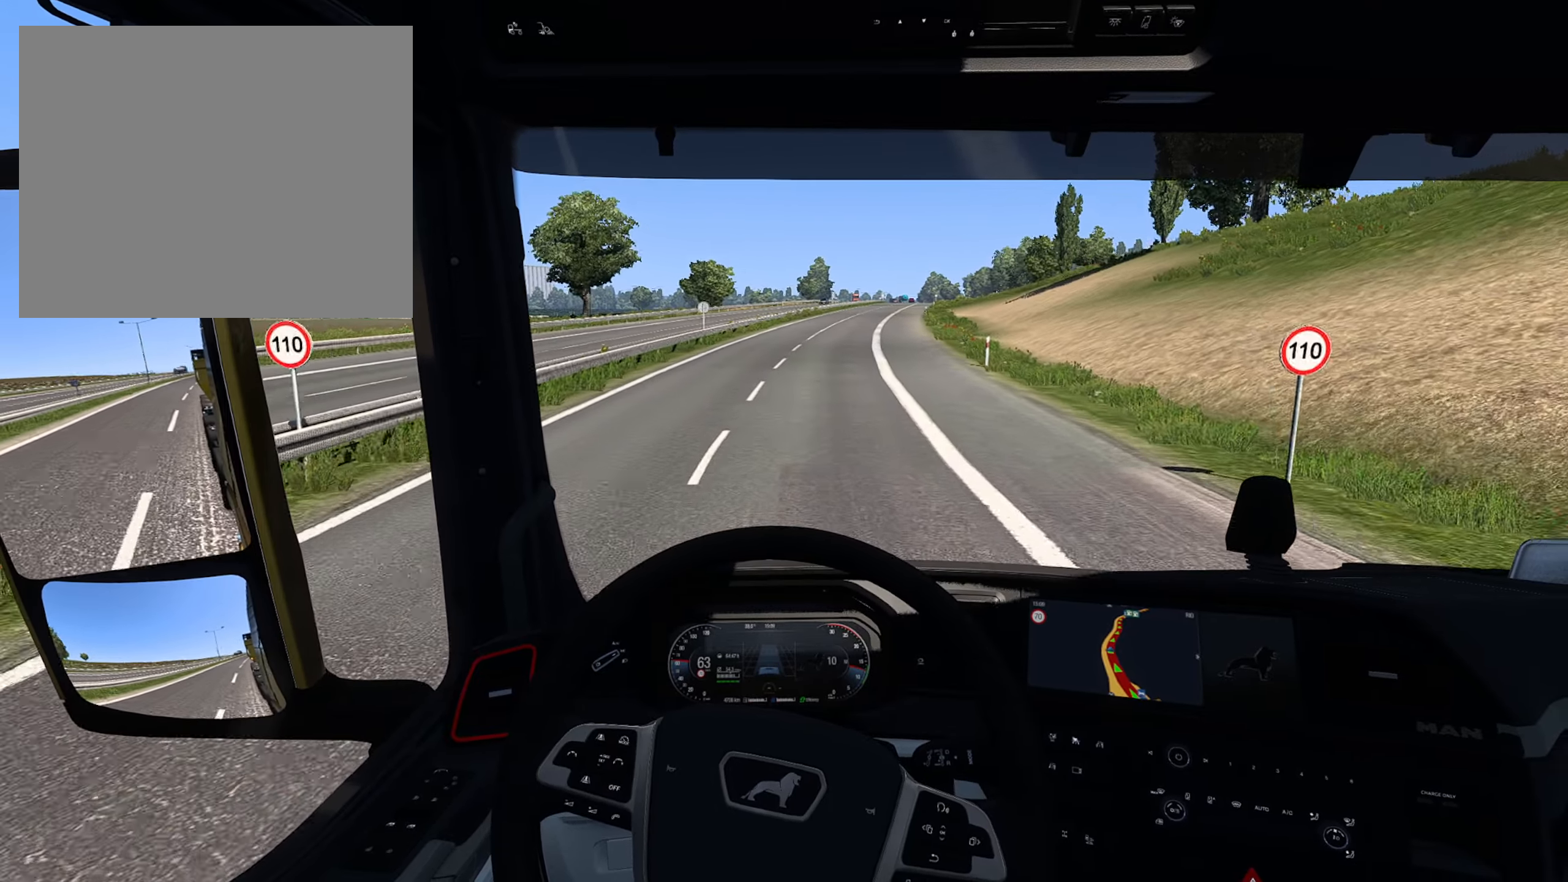
{"buttons": ["R2"], "left_stick": "center", "right_stick": "center", "events": [[334, "left_stick", "center"]]}
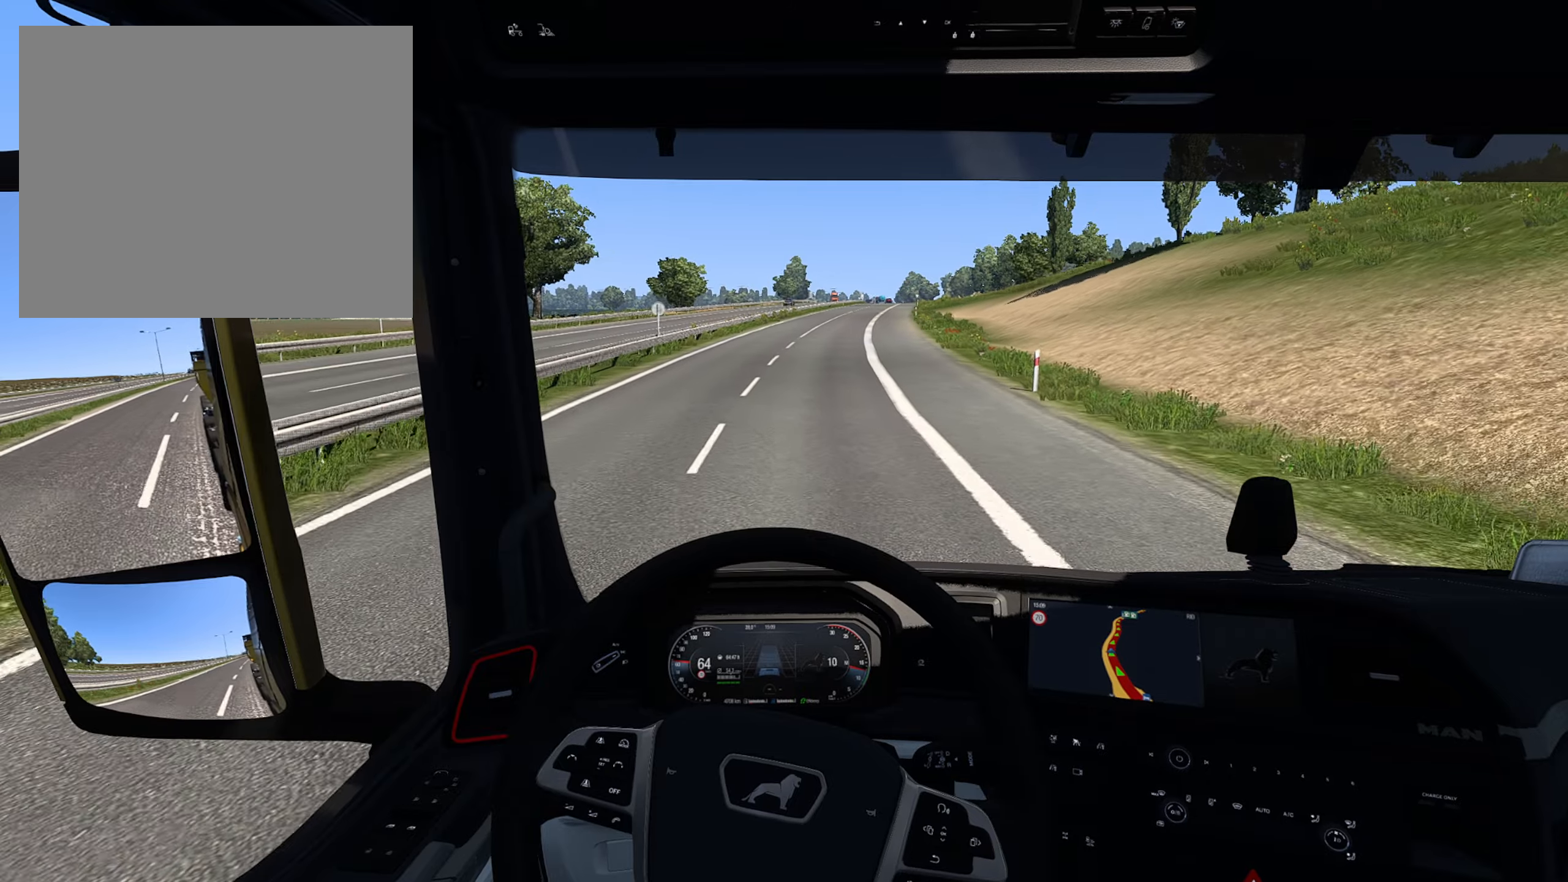
{"buttons": ["R2"], "left_stick": "center", "right_stick": "center", "events": []}